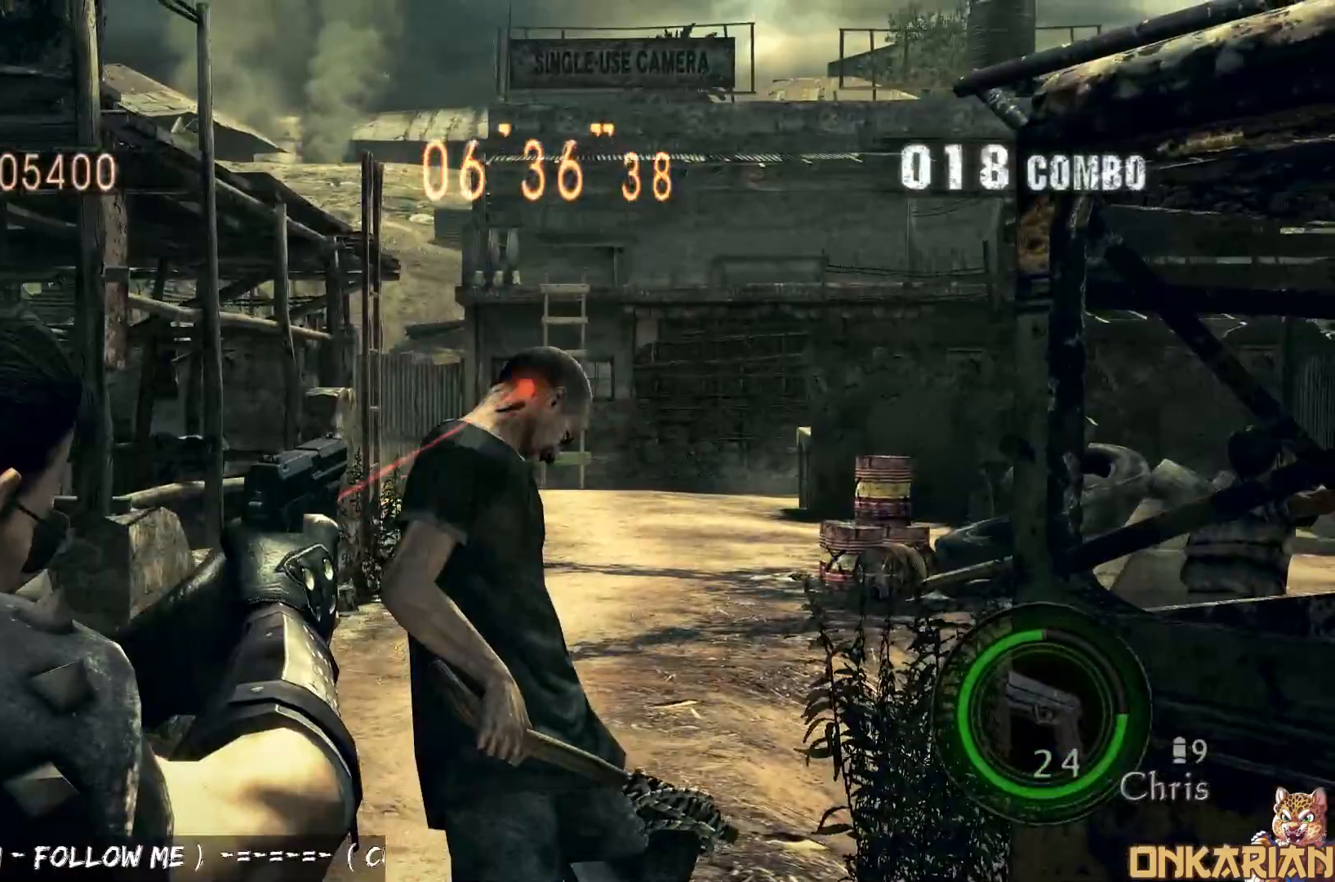
Gameplay with a controller (PlayStation layout); each line is a JSON object with the inputs held at the frame after it. "events" lists button and stick changes between this image and that frame as [ms after this image, input, new state], when the widget could be followed in between.
{"buttons": ["CROSS"], "left_stick": "up", "right_stick": "center", "events": [[83, "SQUARE", "down"], [83, "left_stick", "center"], [100, "SQUARE", "up"], [333, "CROSS", "down"], [333, "R1", "up"], [333, "left_stick", "up"]]}
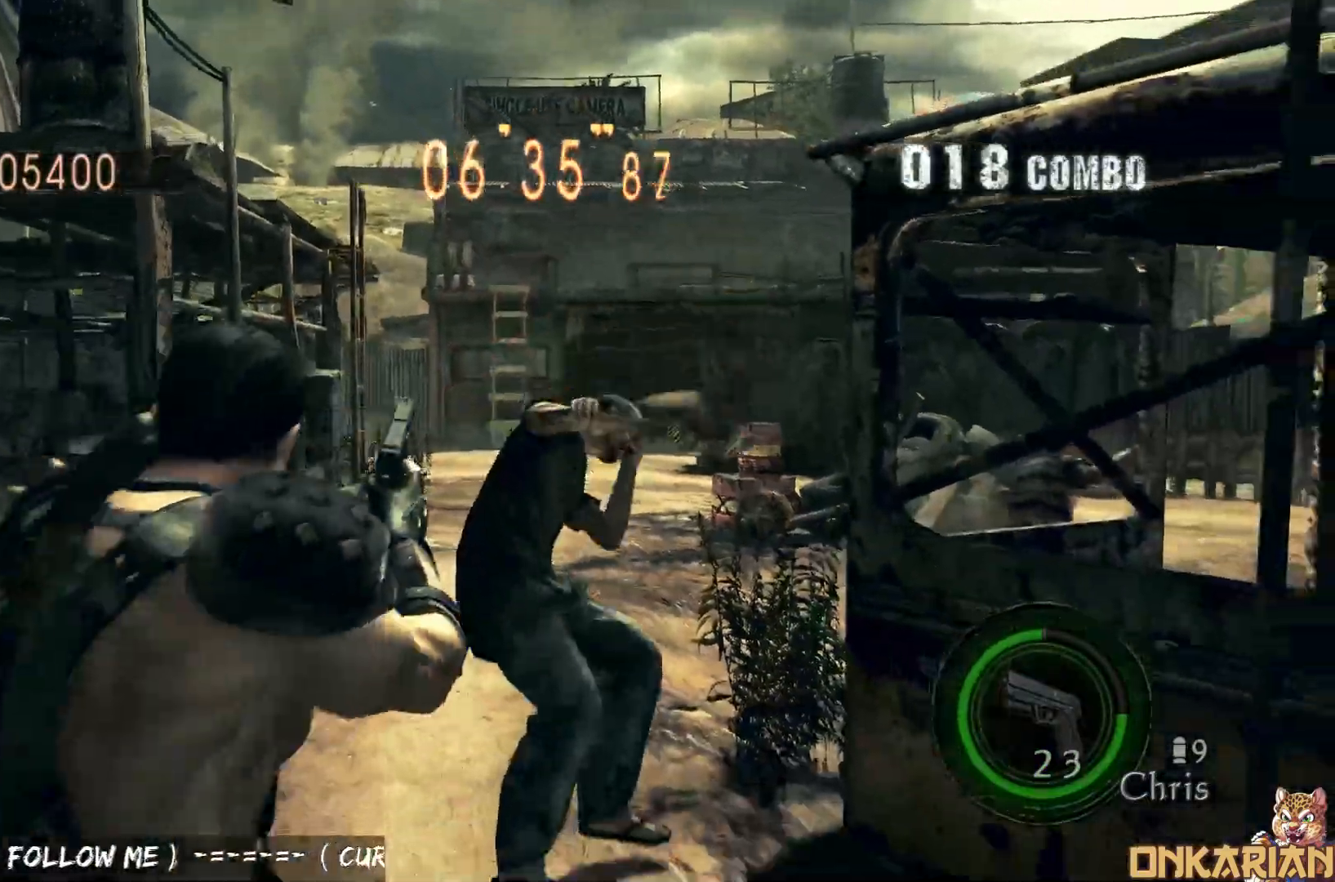
{"buttons": [], "left_stick": "up", "right_stick": "center", "events": [[483, "CROSS", "up"]]}
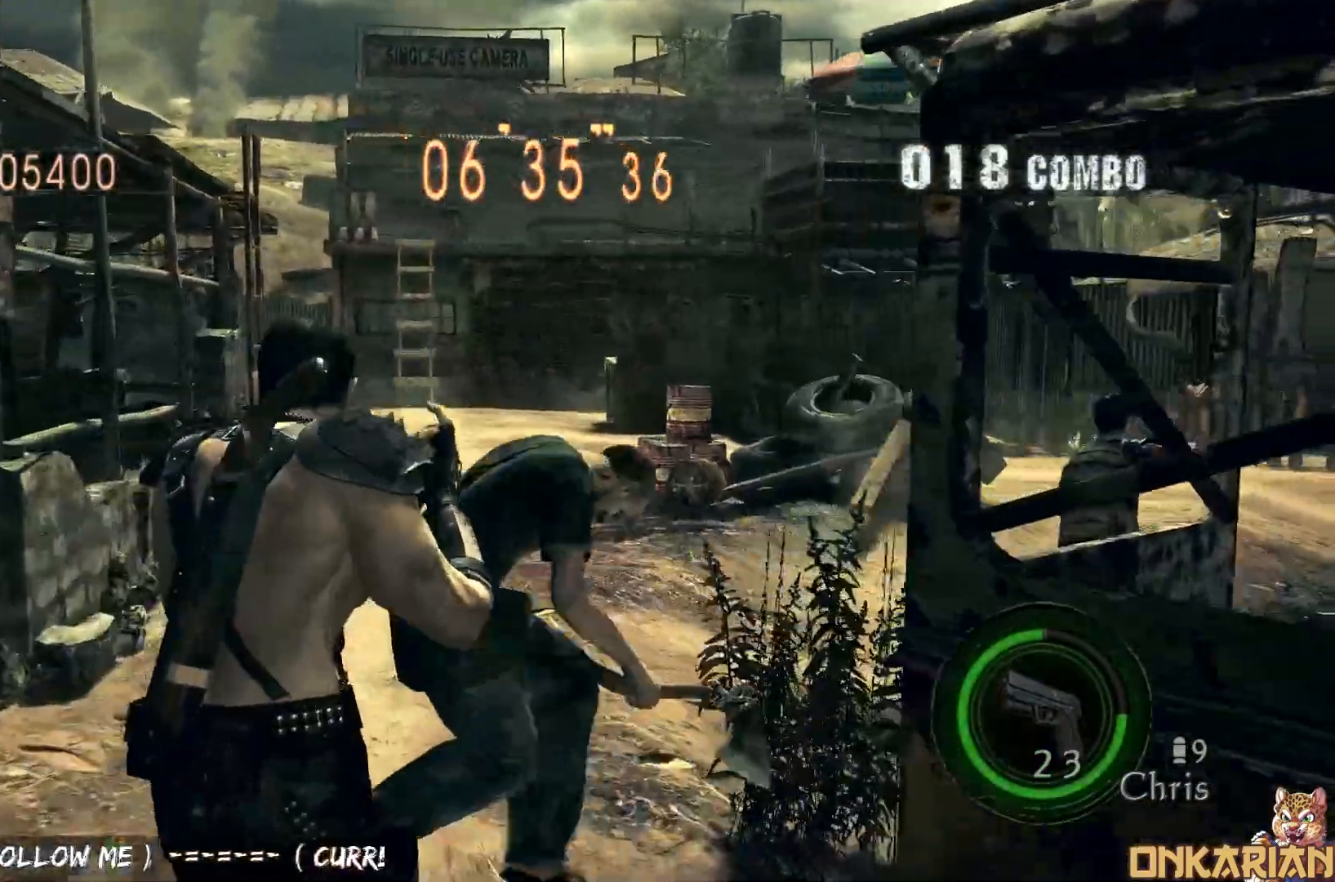
{"buttons": ["SQUARE", "TRIANGLE"], "left_stick": "center", "right_stick": "center", "events": [[17, "SQUARE", "down"], [117, "SQUARE", "up"], [117, "TRIANGLE", "down"], [117, "left_stick", "center"], [233, "DPAD_LEFT", "down"], [233, "TRIANGLE", "up"], [250, "DPAD_UP", "down"], [283, "SQUARE", "down"], [367, "DPAD_DOWN", "down"], [367, "DPAD_LEFT", "up"], [367, "DPAD_UP", "up"], [367, "SQUARE", "up"], [450, "DPAD_DOWN", "up"], [450, "SQUARE", "down"], [483, "TRIANGLE", "down"]]}
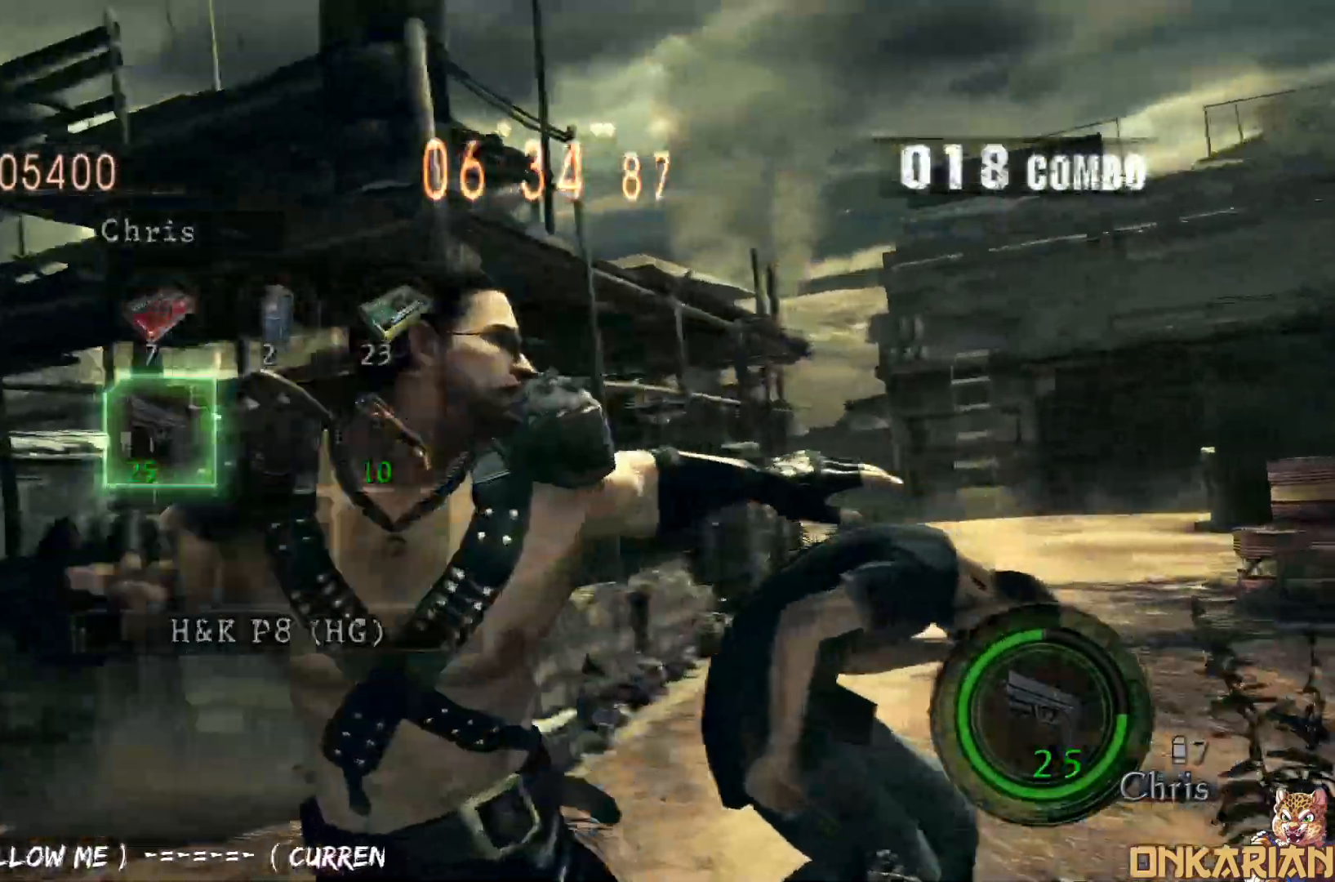
{"buttons": [], "left_stick": "center", "right_stick": "center", "events": [[33, "SQUARE", "up"], [83, "TRIANGLE", "up"], [100, "START", "down"], [200, "START", "up"]]}
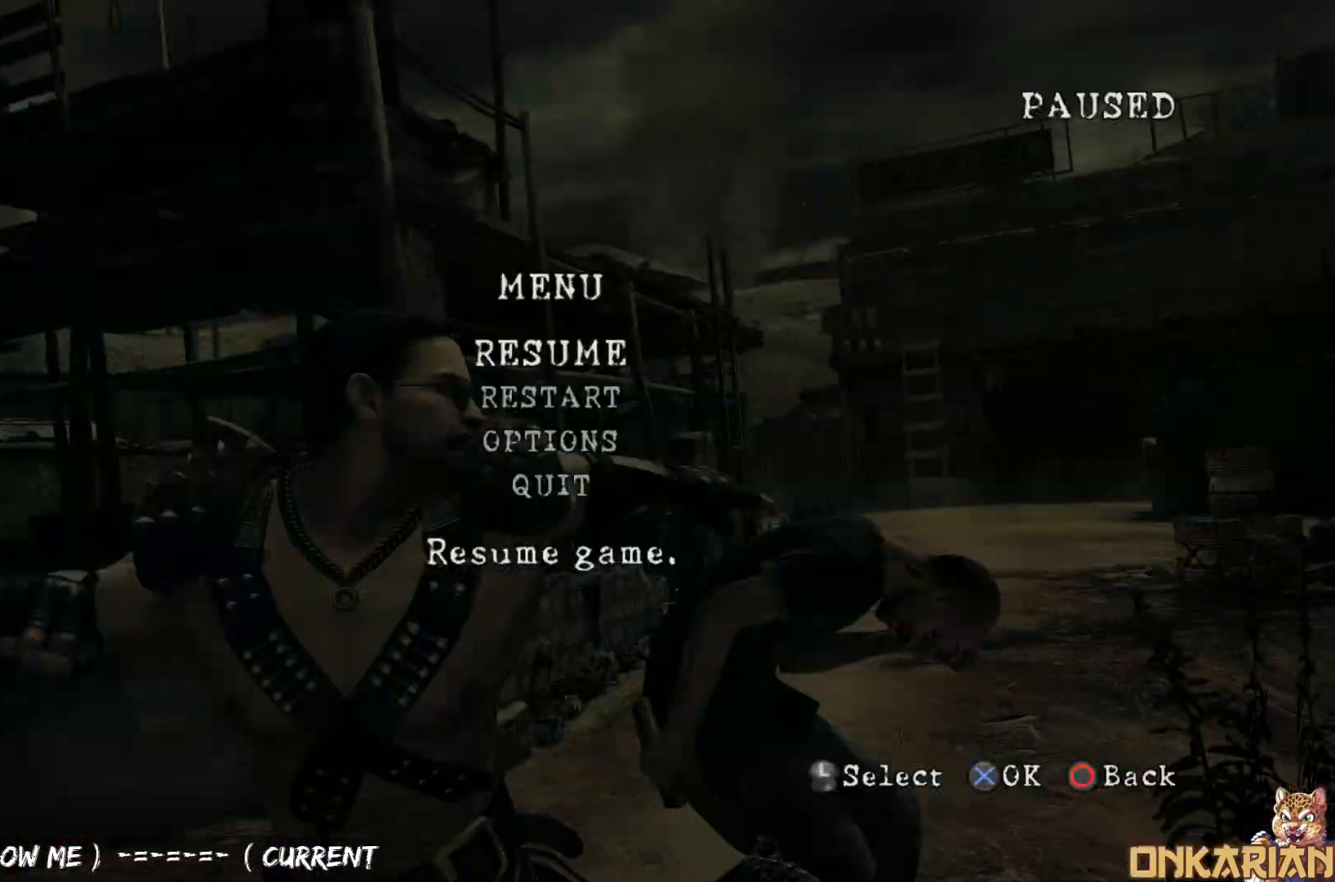
{"buttons": [], "left_stick": "down-left", "right_stick": "center", "events": [[250, "START", "down"], [350, "START", "up"], [350, "left_stick", "up-right"], [500, "left_stick", "down-left"]]}
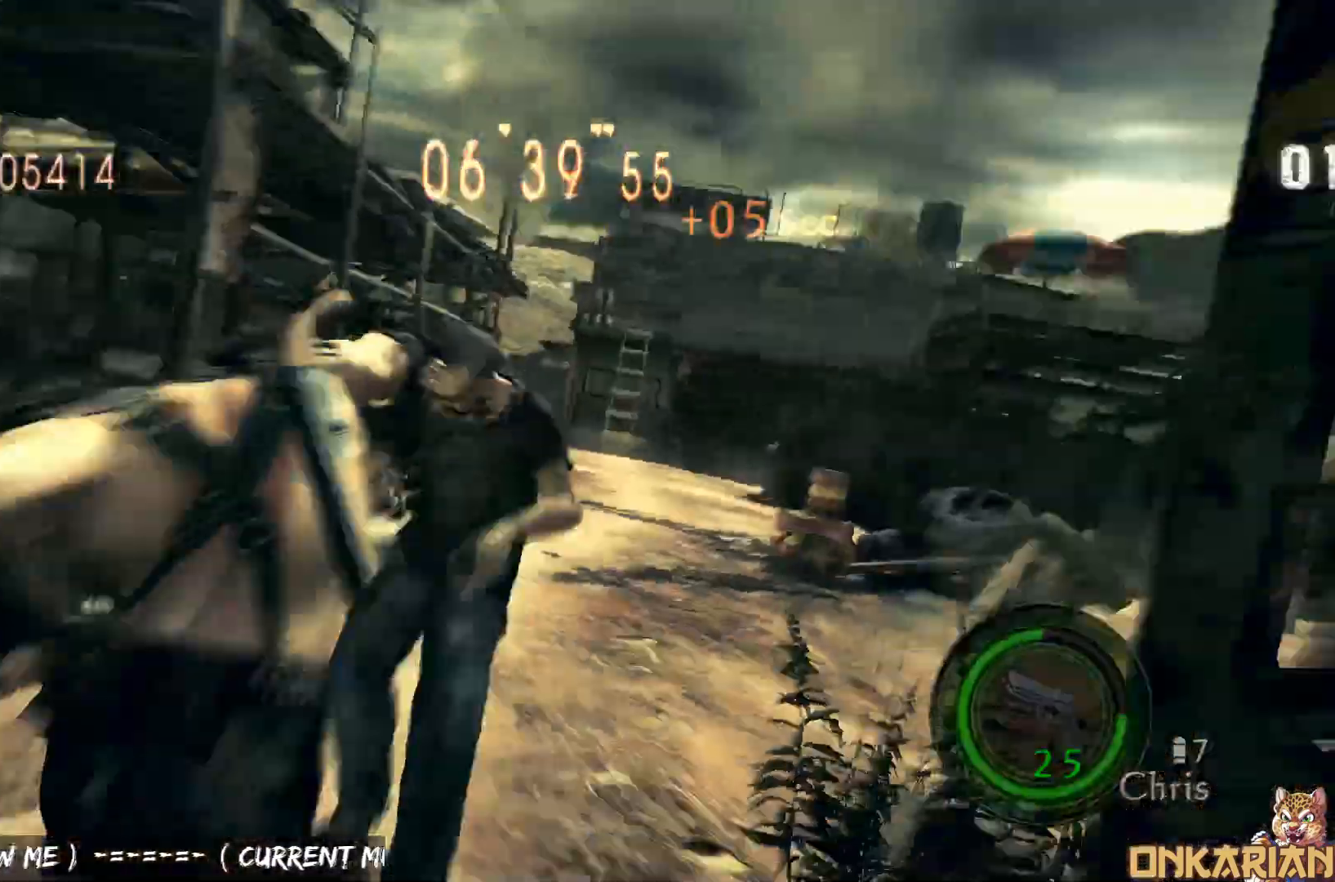
{"buttons": [], "left_stick": "up-right", "right_stick": "center", "events": [[67, "left_stick", "up-left"], [117, "left_stick", "up-right"]]}
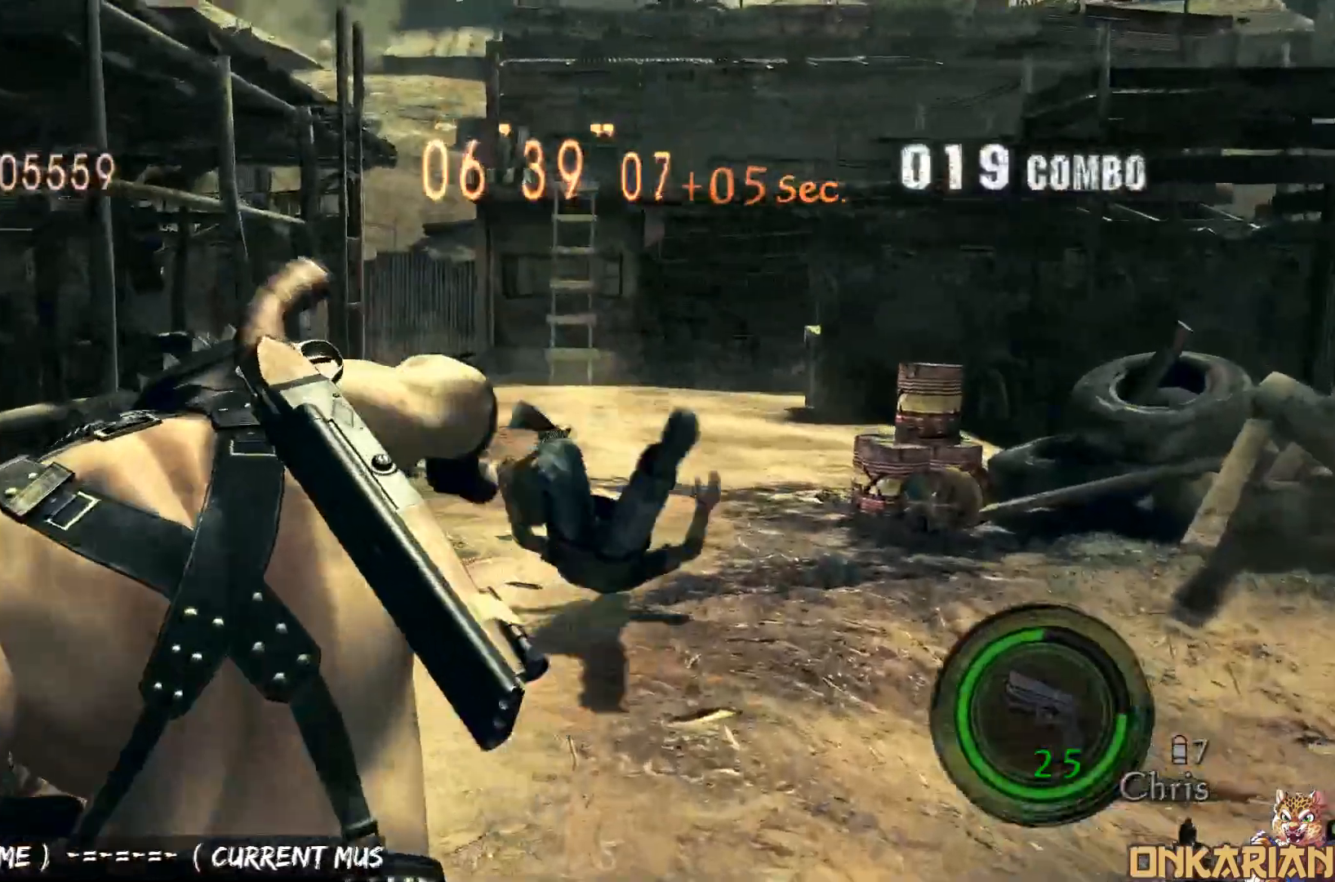
{"buttons": ["CROSS"], "left_stick": "up-right", "right_stick": "down-right", "events": [[50, "CROSS", "down"], [500, "right_stick", "down-right"]]}
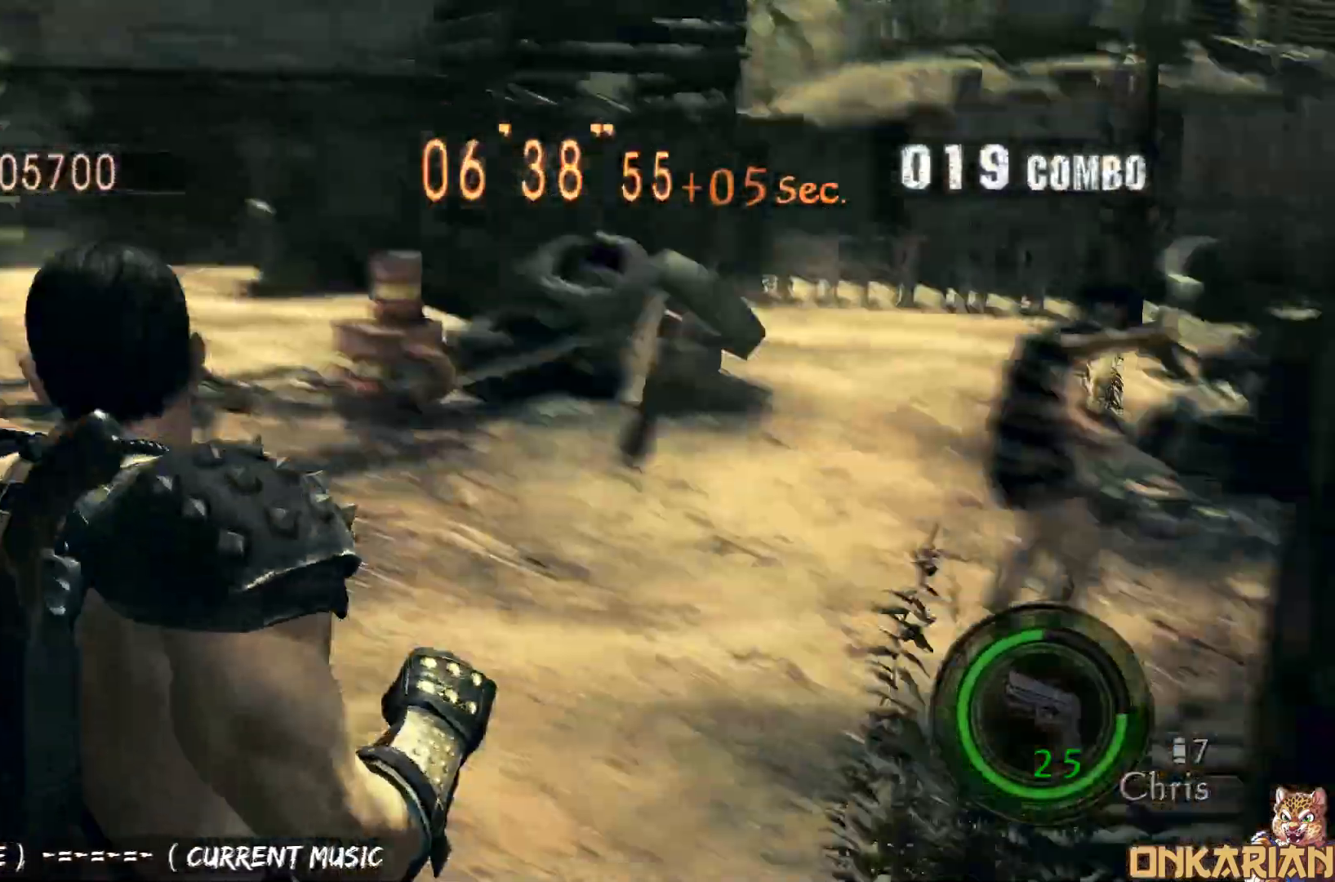
{"buttons": ["CROSS"], "left_stick": "up-left", "right_stick": "right", "events": [[417, "left_stick", "up-left"], [417, "right_stick", "right"]]}
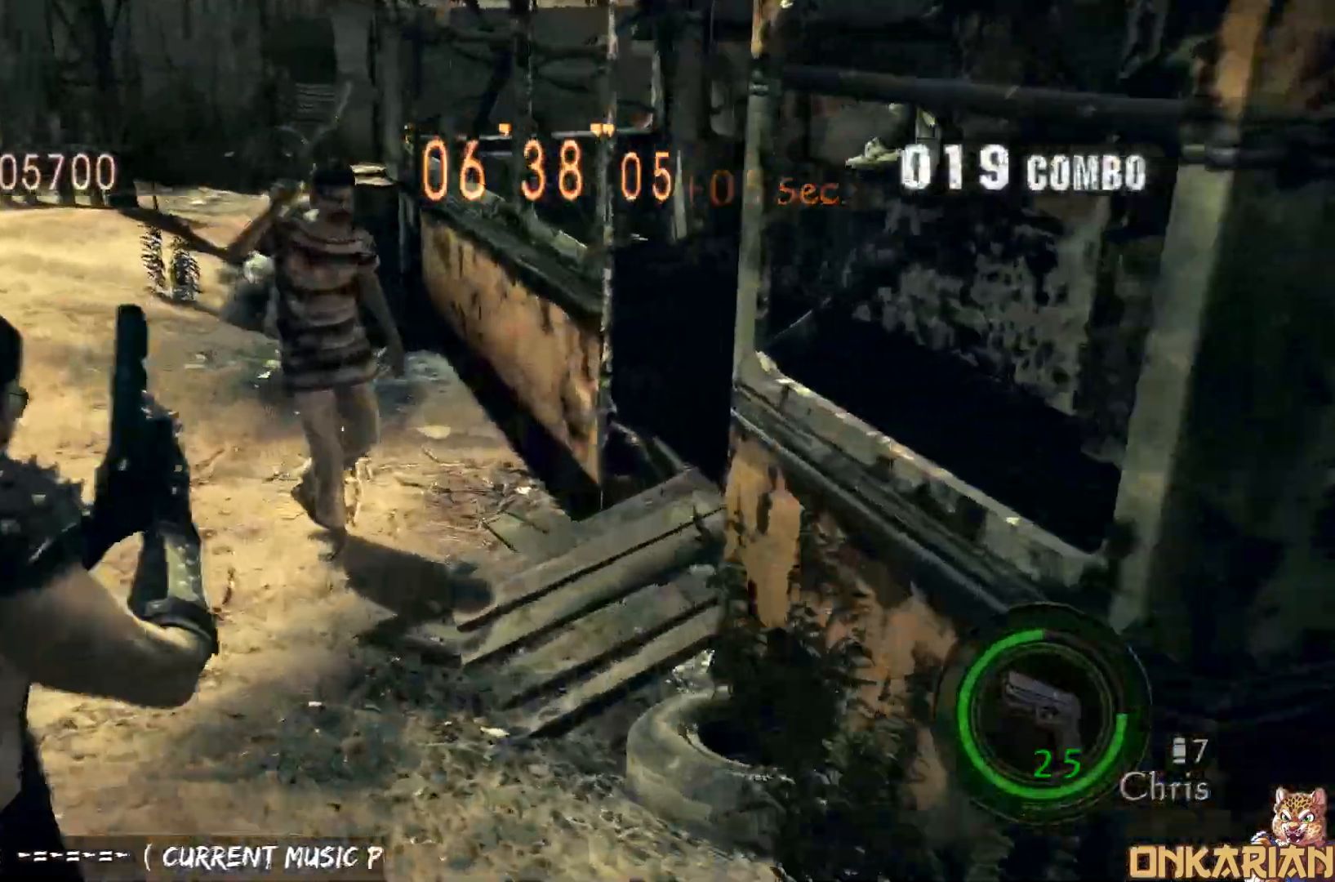
{"buttons": ["R1"], "left_stick": "up", "right_stick": "center", "events": [[17, "R1", "down"], [50, "CROSS", "up"], [83, "right_stick", "center"], [117, "left_stick", "down-left"], [200, "SQUARE", "down"], [250, "left_stick", "center"], [283, "SQUARE", "up"], [500, "left_stick", "up"]]}
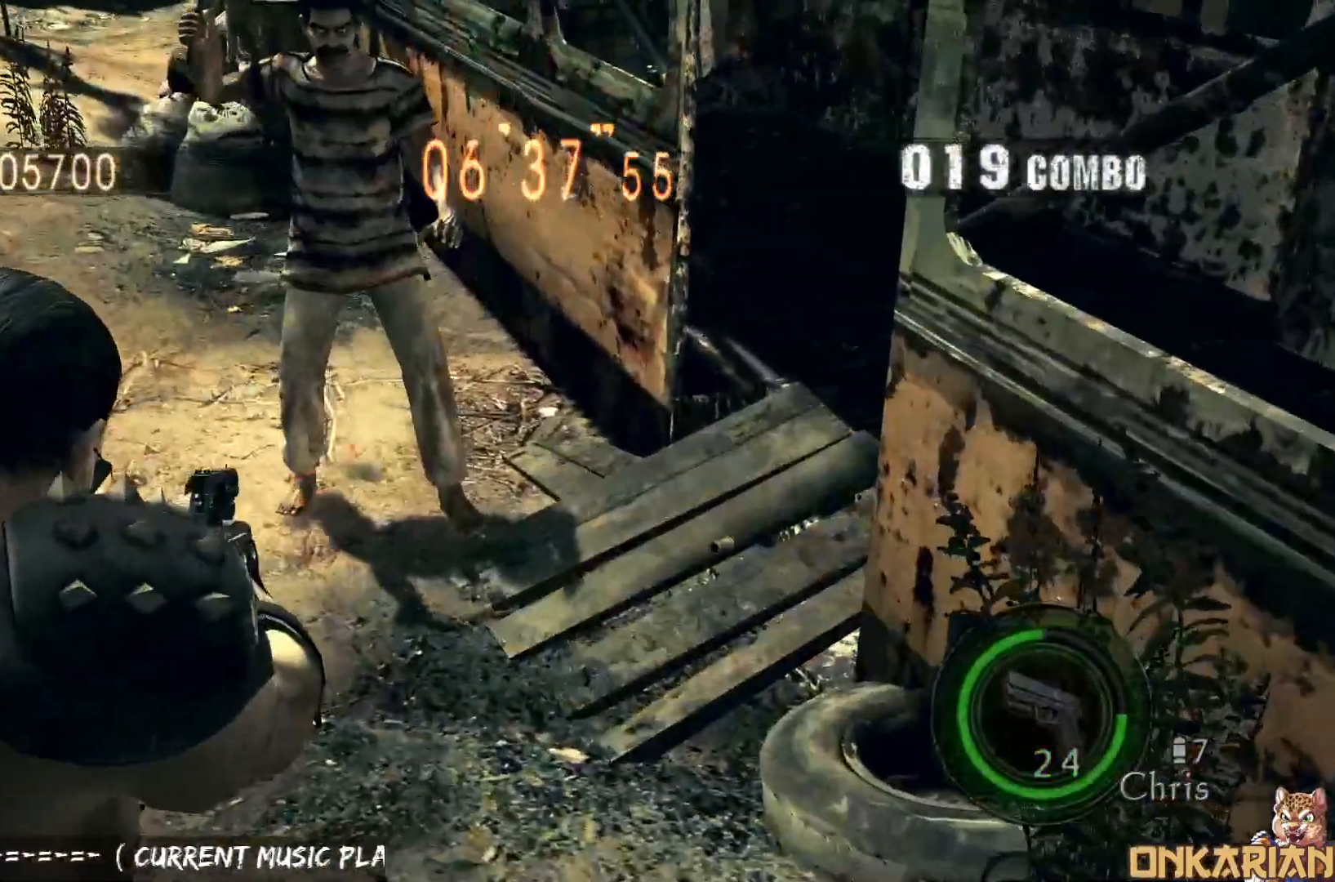
{"buttons": ["CROSS"], "left_stick": "up", "right_stick": "center", "events": [[117, "SQUARE", "down"], [133, "left_stick", "center"], [217, "SQUARE", "up"], [417, "R1", "up"], [417, "left_stick", "up"], [450, "CROSS", "down"]]}
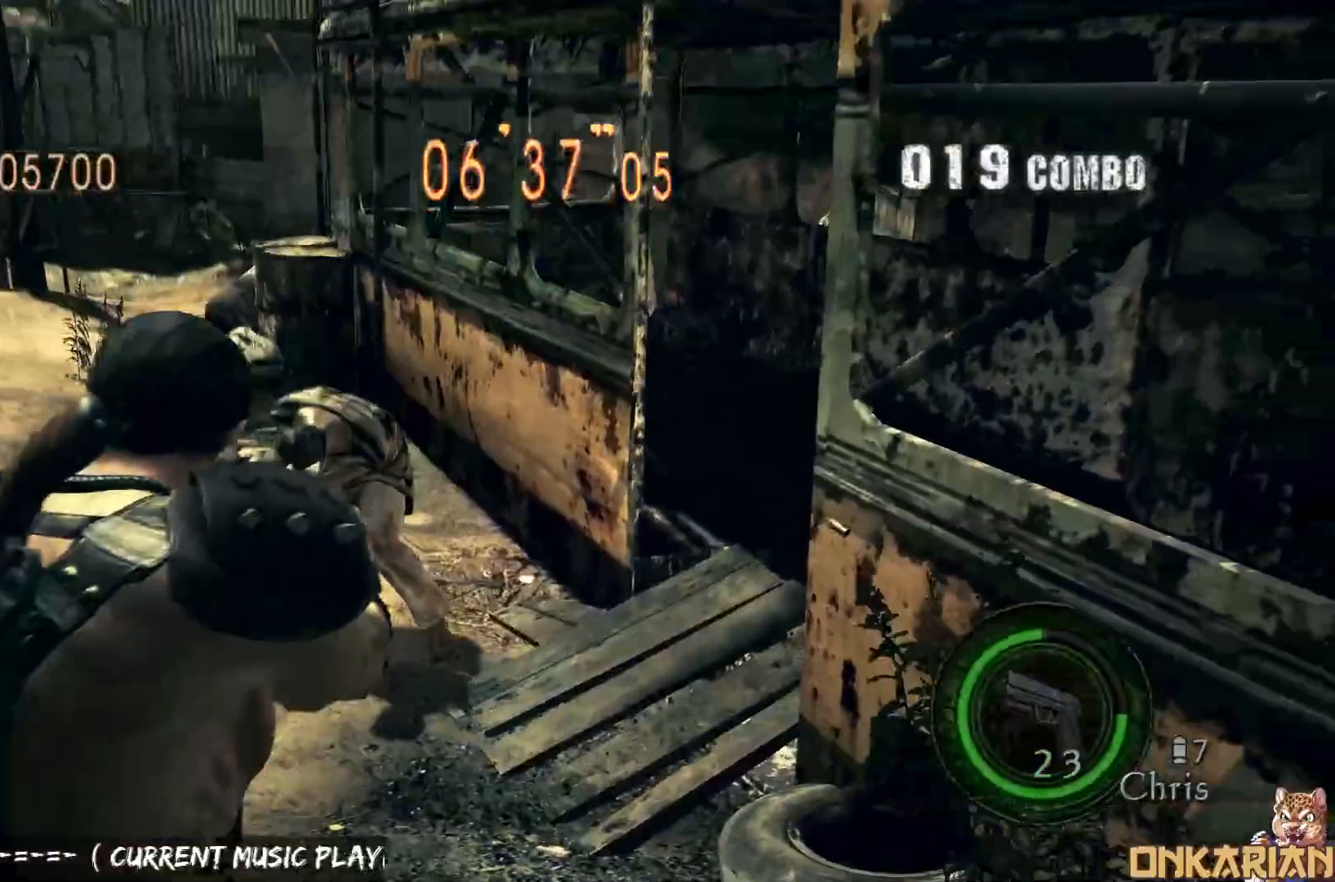
{"buttons": ["CROSS"], "left_stick": "up-left", "right_stick": "center", "events": [[283, "left_stick", "up-left"]]}
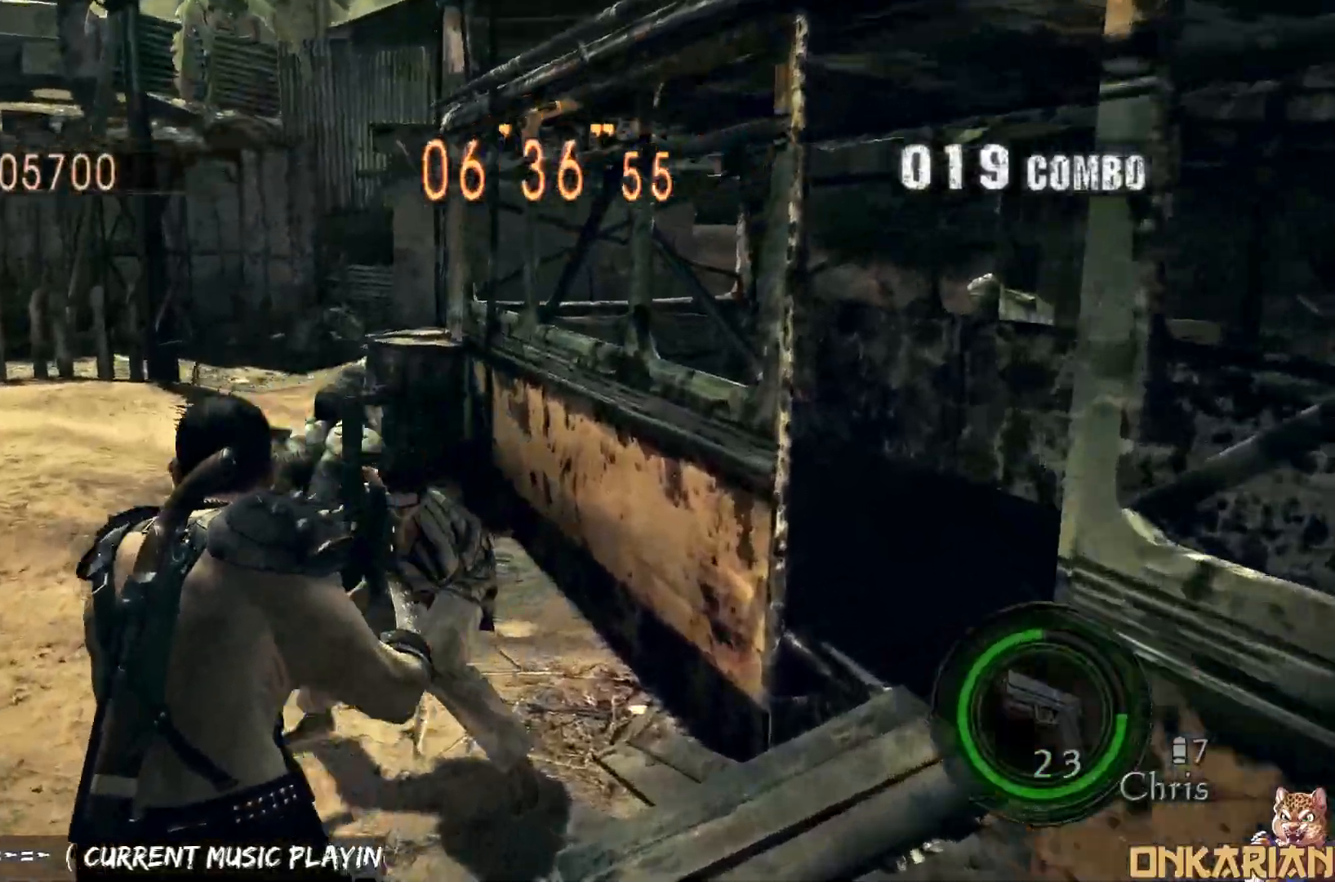
{"buttons": ["CROSS"], "left_stick": "up-right", "right_stick": "center", "events": [[217, "left_stick", "up-right"]]}
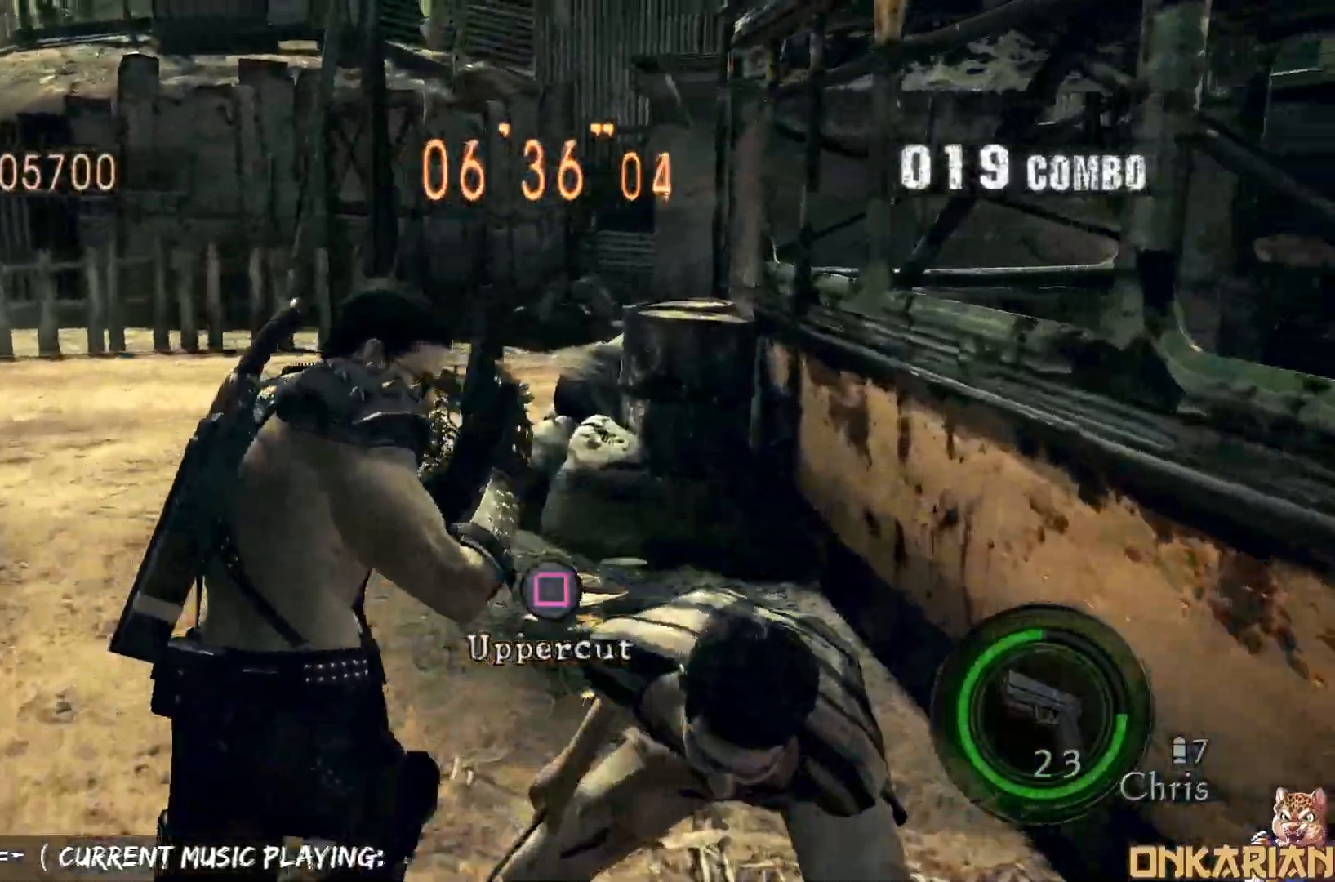
{"buttons": ["DPAD_LEFT"], "left_stick": "center", "right_stick": "center", "events": [[233, "SQUARE", "down"], [267, "left_stick", "center"], [300, "CROSS", "up"], [300, "SQUARE", "up"], [300, "TRIANGLE", "down"], [383, "DPAD_LEFT", "down"], [383, "DPAD_UP", "down"], [383, "TRIANGLE", "up"], [450, "SQUARE", "down"], [467, "DPAD_UP", "up"], [500, "SQUARE", "up"]]}
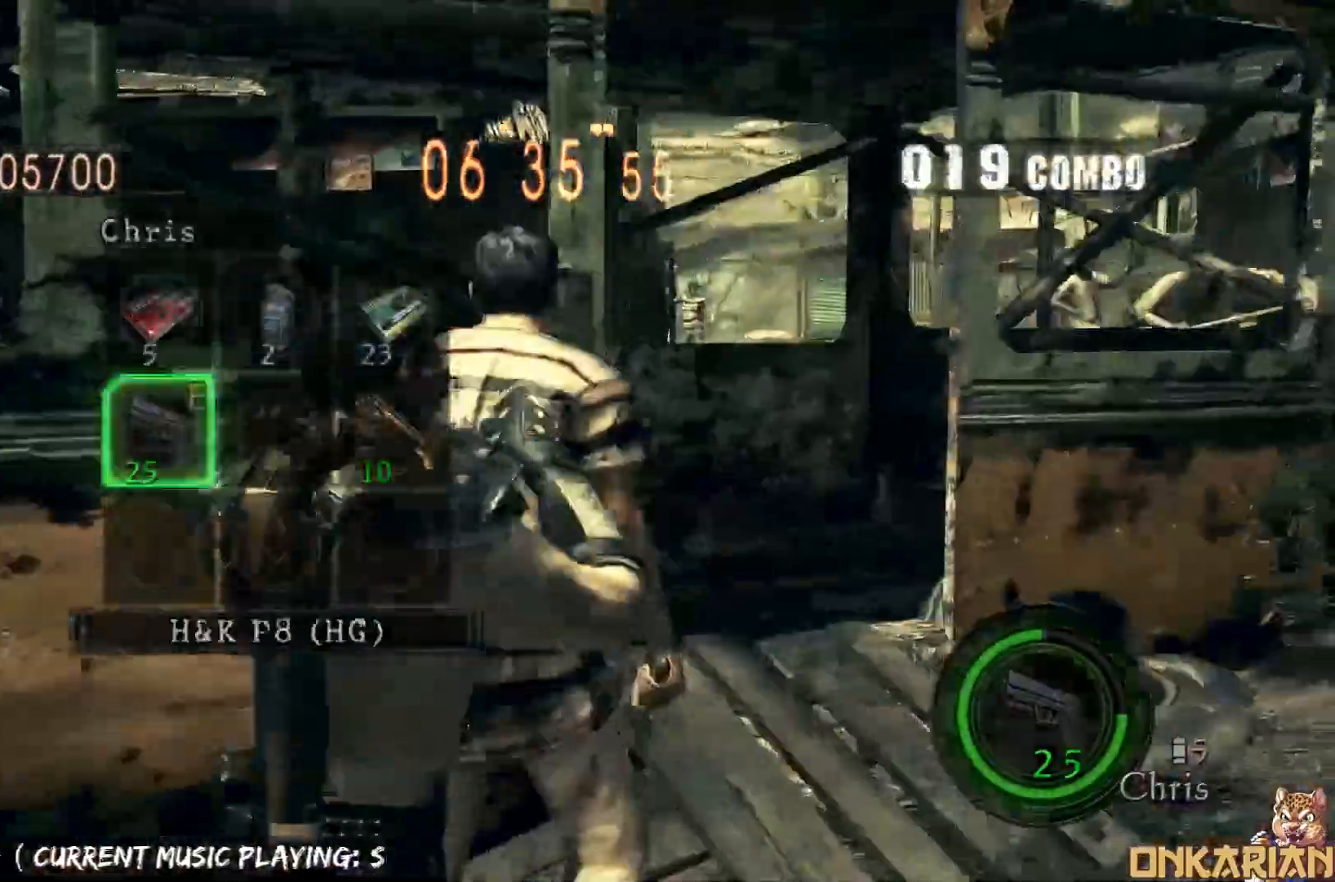
{"buttons": [], "left_stick": "down-right", "right_stick": "center", "events": [[17, "DPAD_DOWN", "down"], [17, "DPAD_LEFT", "up"], [17, "SQUARE", "down"], [117, "DPAD_DOWN", "up"], [117, "TRIANGLE", "down"], [200, "SQUARE", "up"], [200, "TRIANGLE", "up"], [200, "left_stick", "right"], [267, "left_stick", "down-right"]]}
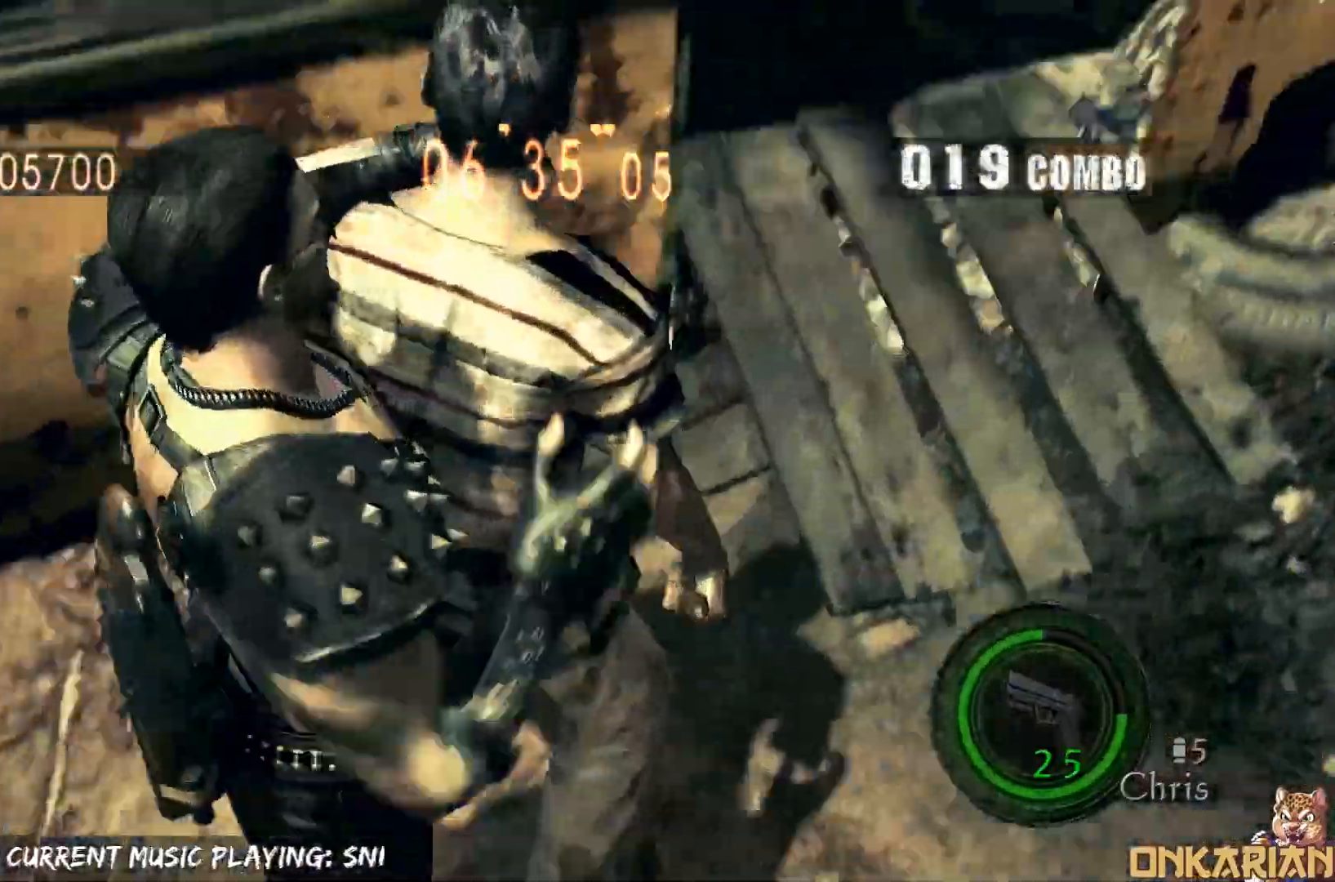
{"buttons": [], "left_stick": "down-left", "right_stick": "center", "events": [[200, "left_stick", "left"], [450, "left_stick", "down-left"]]}
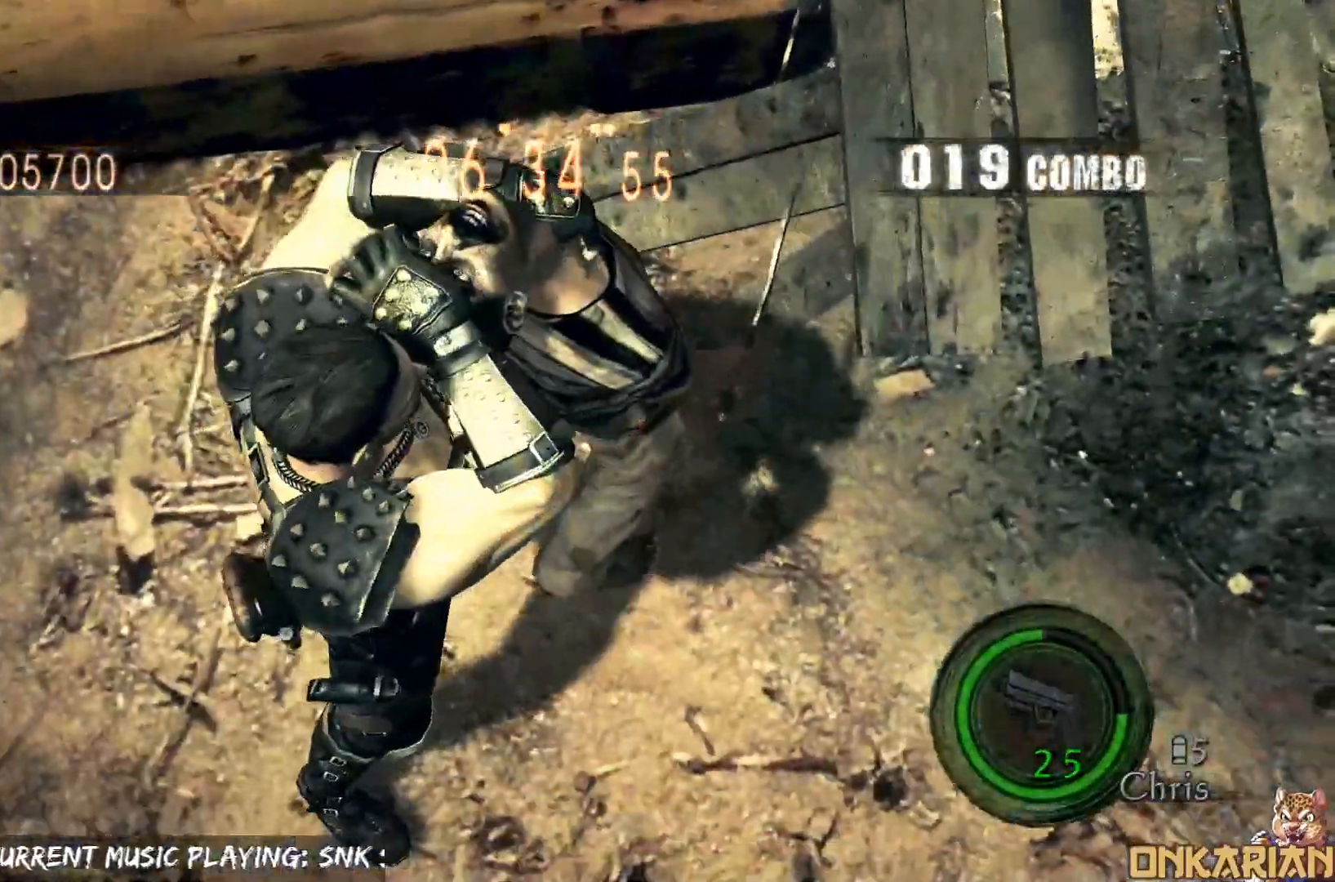
{"buttons": [], "left_stick": "down-left", "right_stick": "center", "events": []}
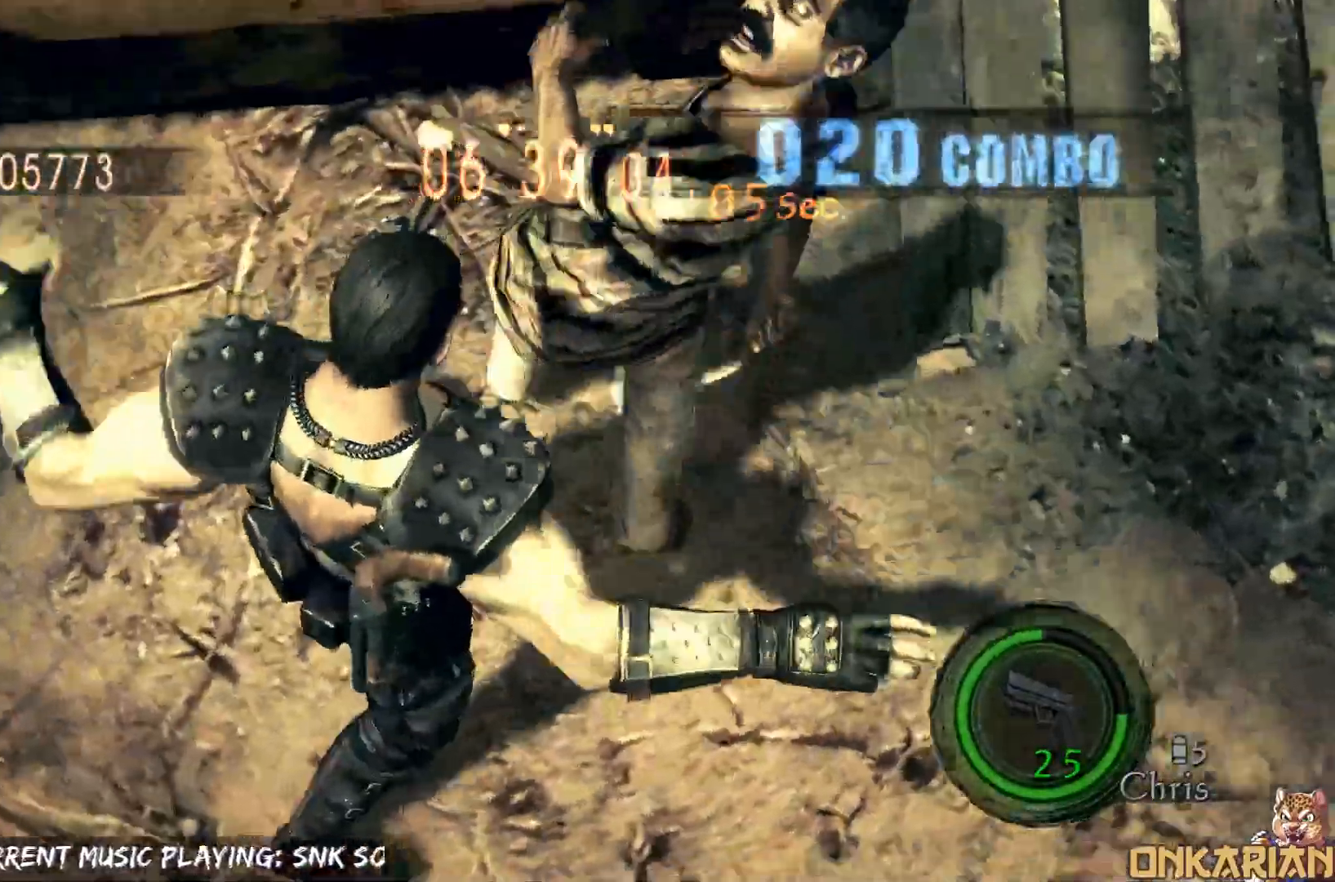
{"buttons": ["CROSS"], "left_stick": "right", "right_stick": "center", "events": [[83, "left_stick", "up-left"], [100, "CROSS", "down"], [183, "left_stick", "up-right"], [233, "left_stick", "right"], [400, "CROSS", "up"], [500, "CROSS", "down"]]}
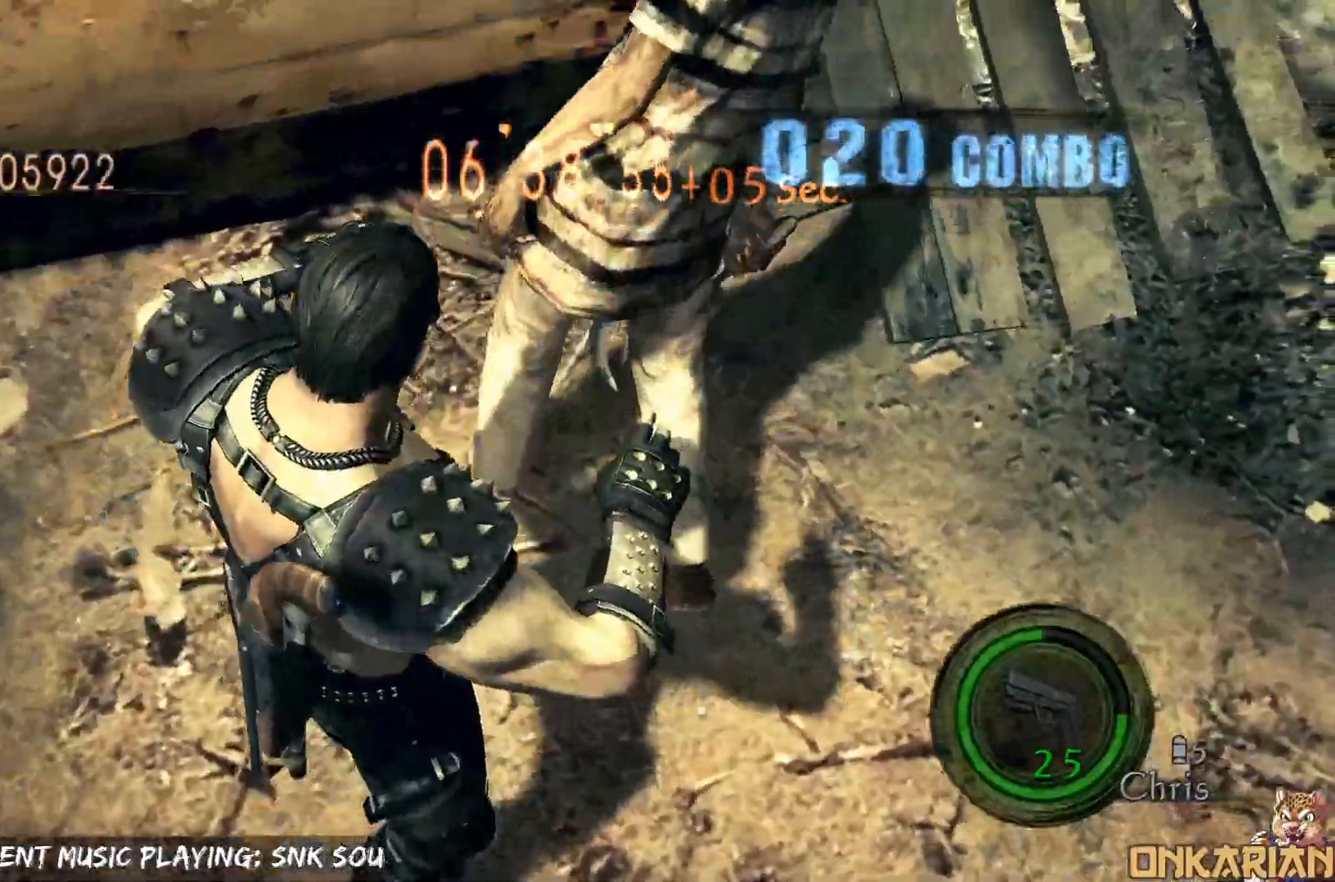
{"buttons": ["CROSS"], "left_stick": "down-right", "right_stick": "right", "events": [[67, "left_stick", "down-left"], [167, "right_stick", "right"], [183, "left_stick", "down-right"]]}
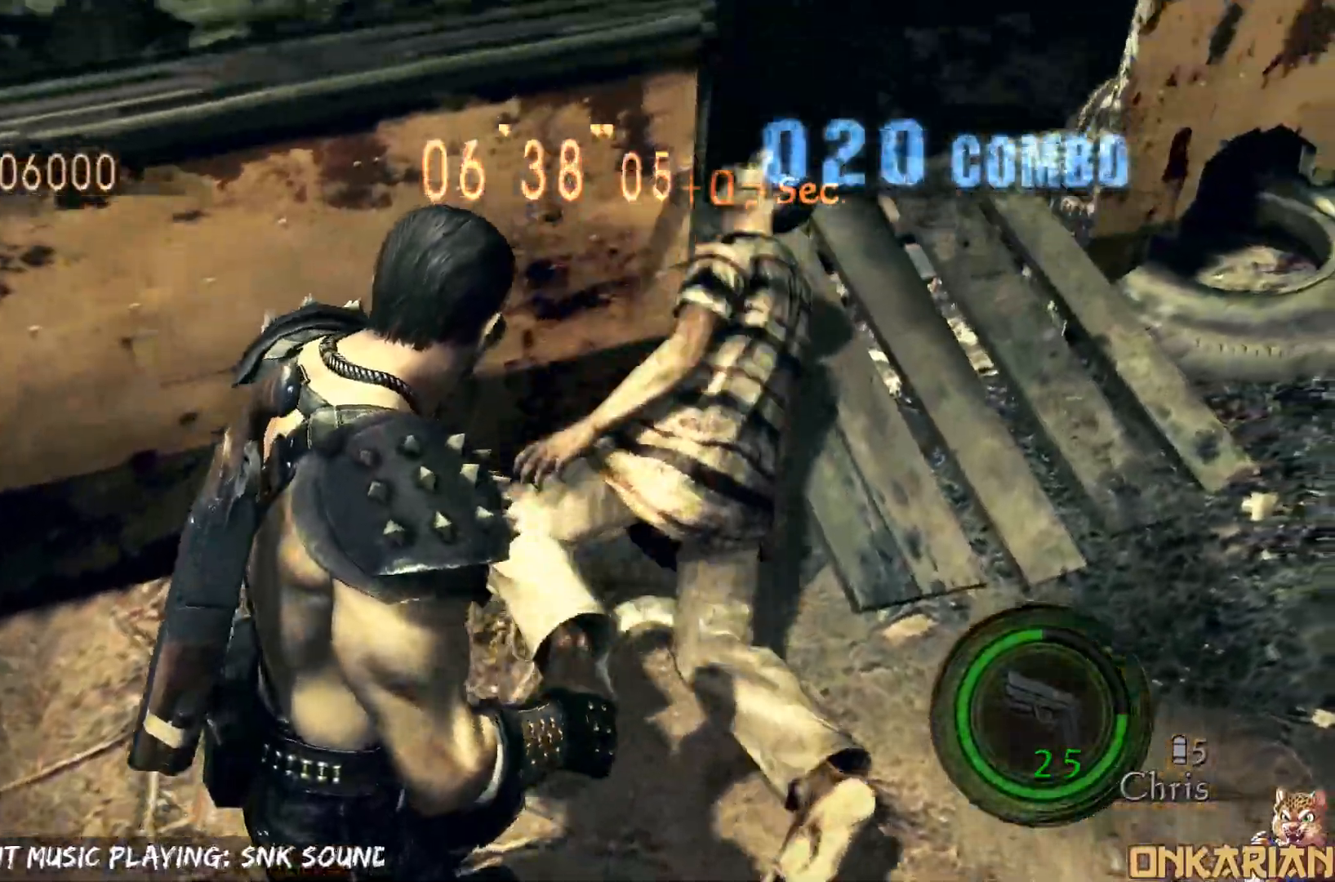
{"buttons": ["CROSS"], "left_stick": "right", "right_stick": "center", "events": [[317, "R1", "down"], [317, "left_stick", "right"], [383, "R1", "up"], [383, "right_stick", "center"]]}
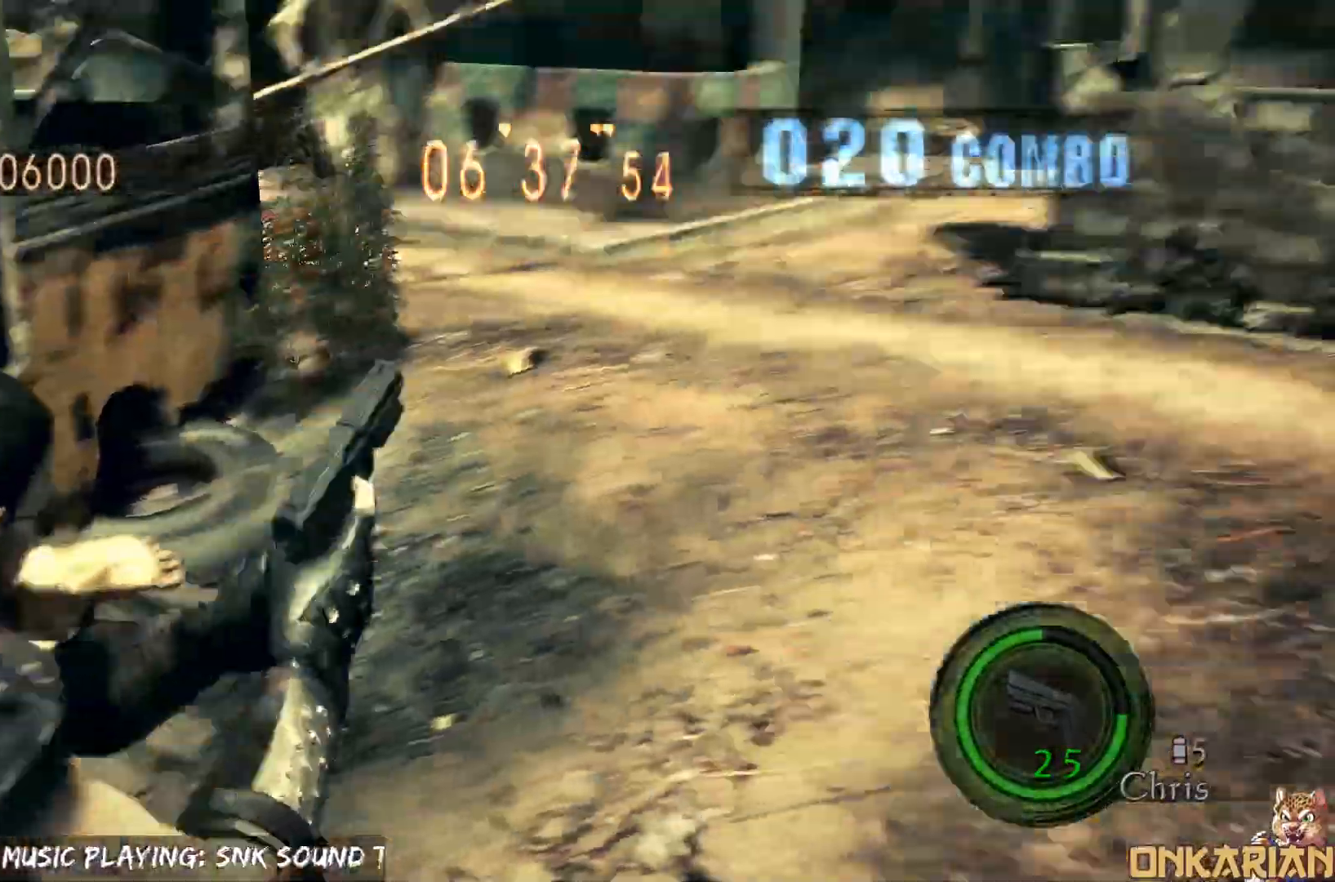
{"buttons": ["CROSS"], "left_stick": "up", "right_stick": "down-left", "events": [[67, "left_stick", "up-right"], [300, "right_stick", "down-left"], [317, "left_stick", "up"]]}
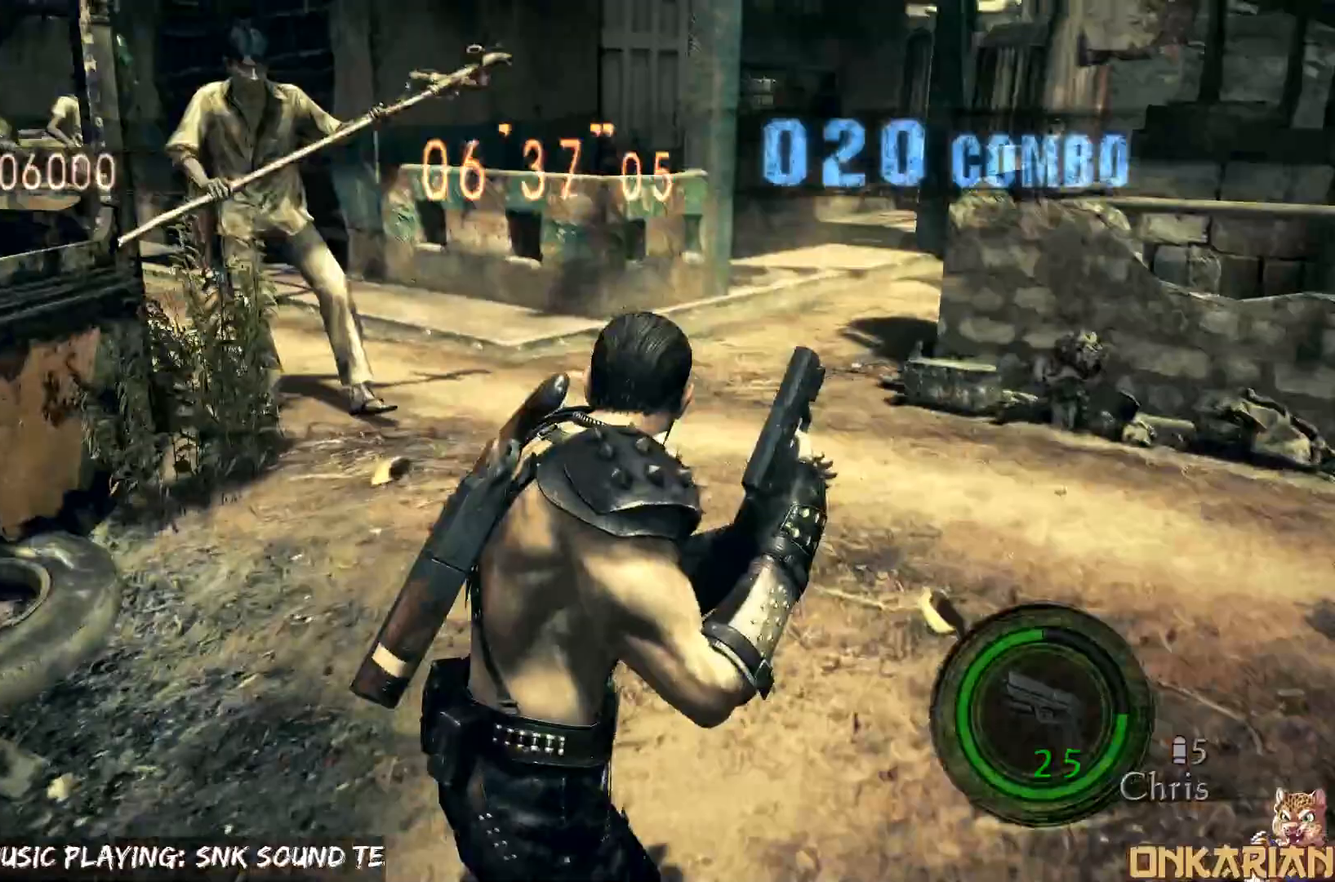
{"buttons": ["CROSS"], "left_stick": "up-right", "right_stick": "center"}
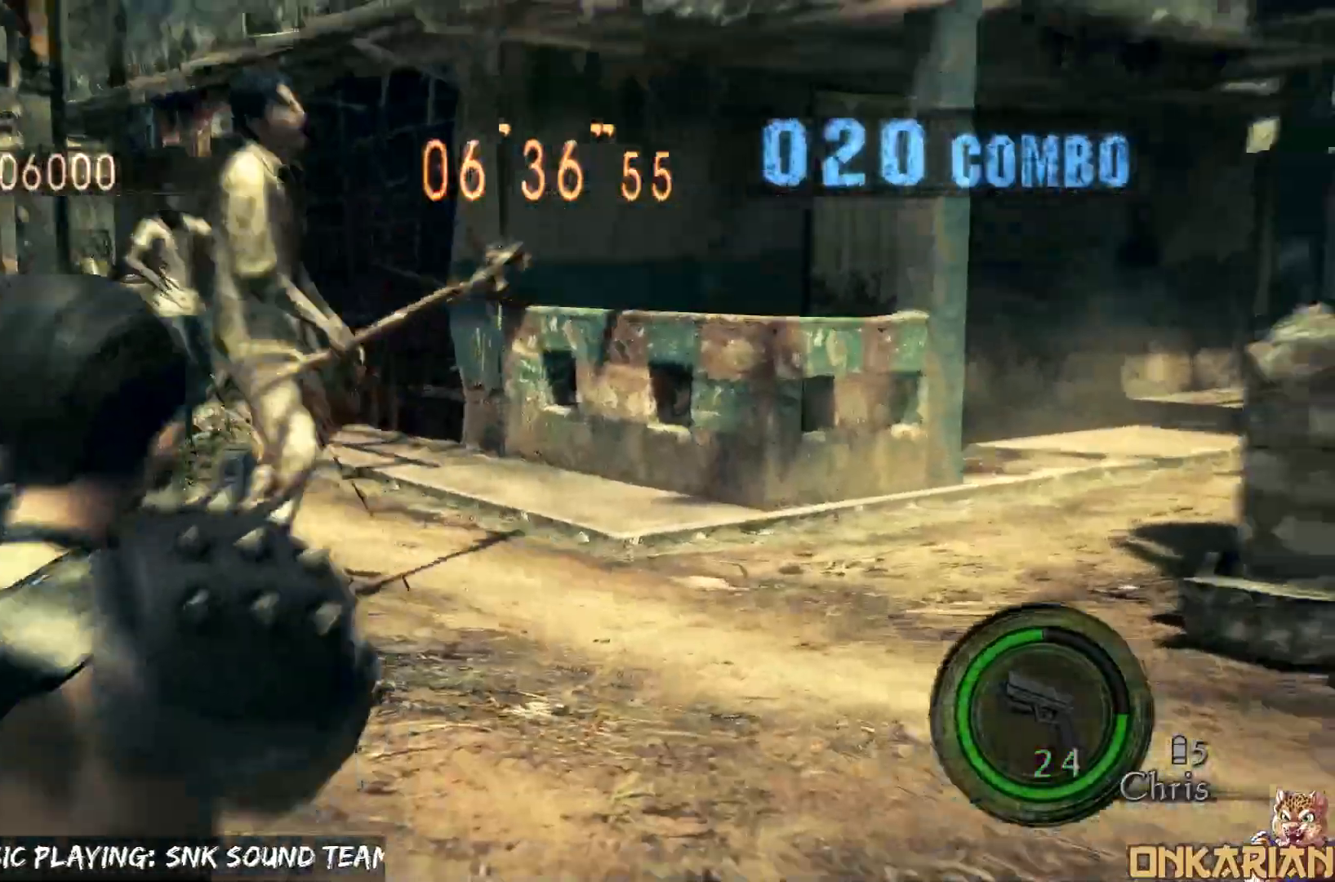
{"buttons": ["CROSS"], "left_stick": "up-right", "right_stick": "left", "events": [[433, "right_stick", "left"]]}
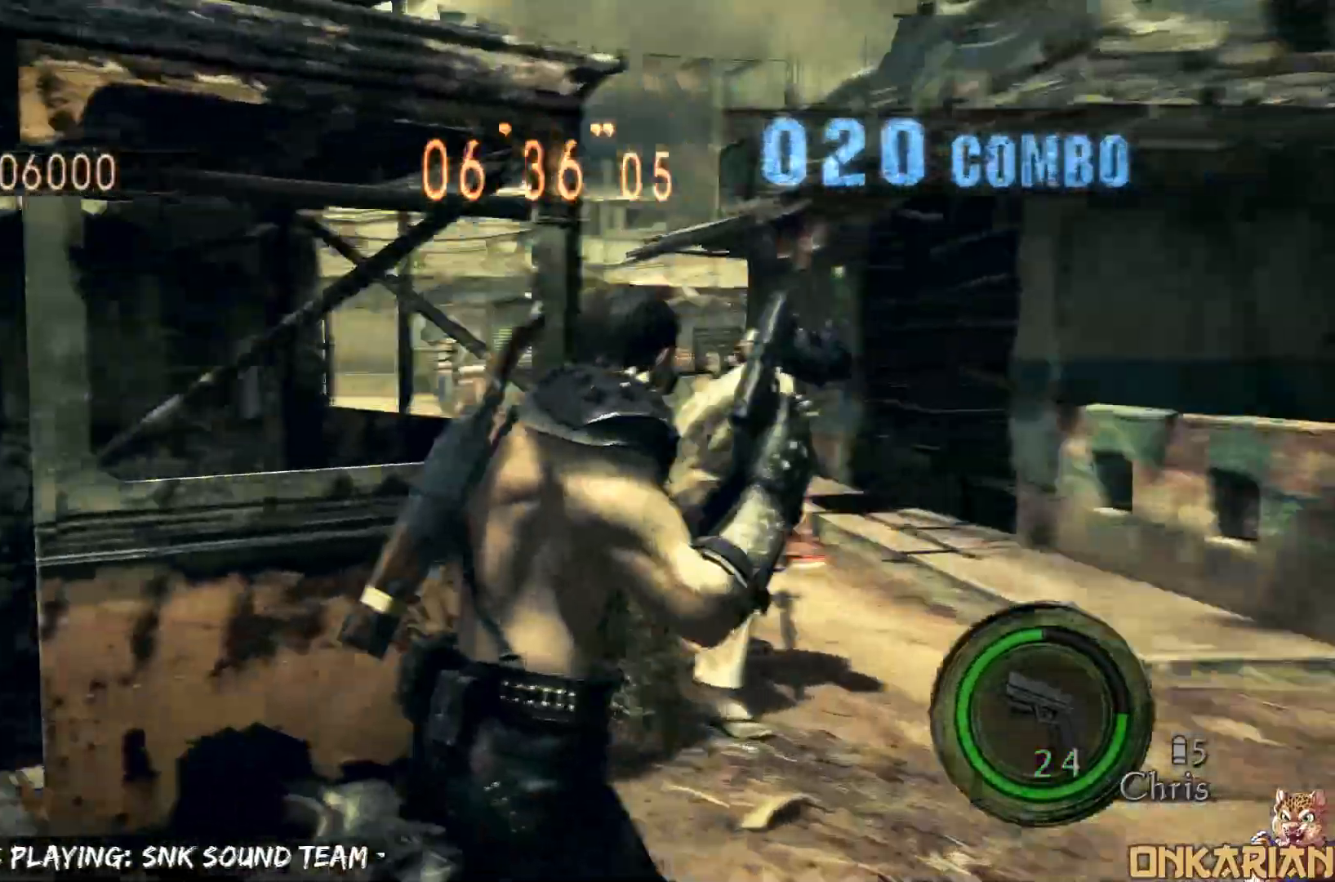
{"buttons": ["CROSS"], "left_stick": "up-left", "right_stick": "left", "events": [[250, "left_stick", "up"], [417, "left_stick", "up-left"]]}
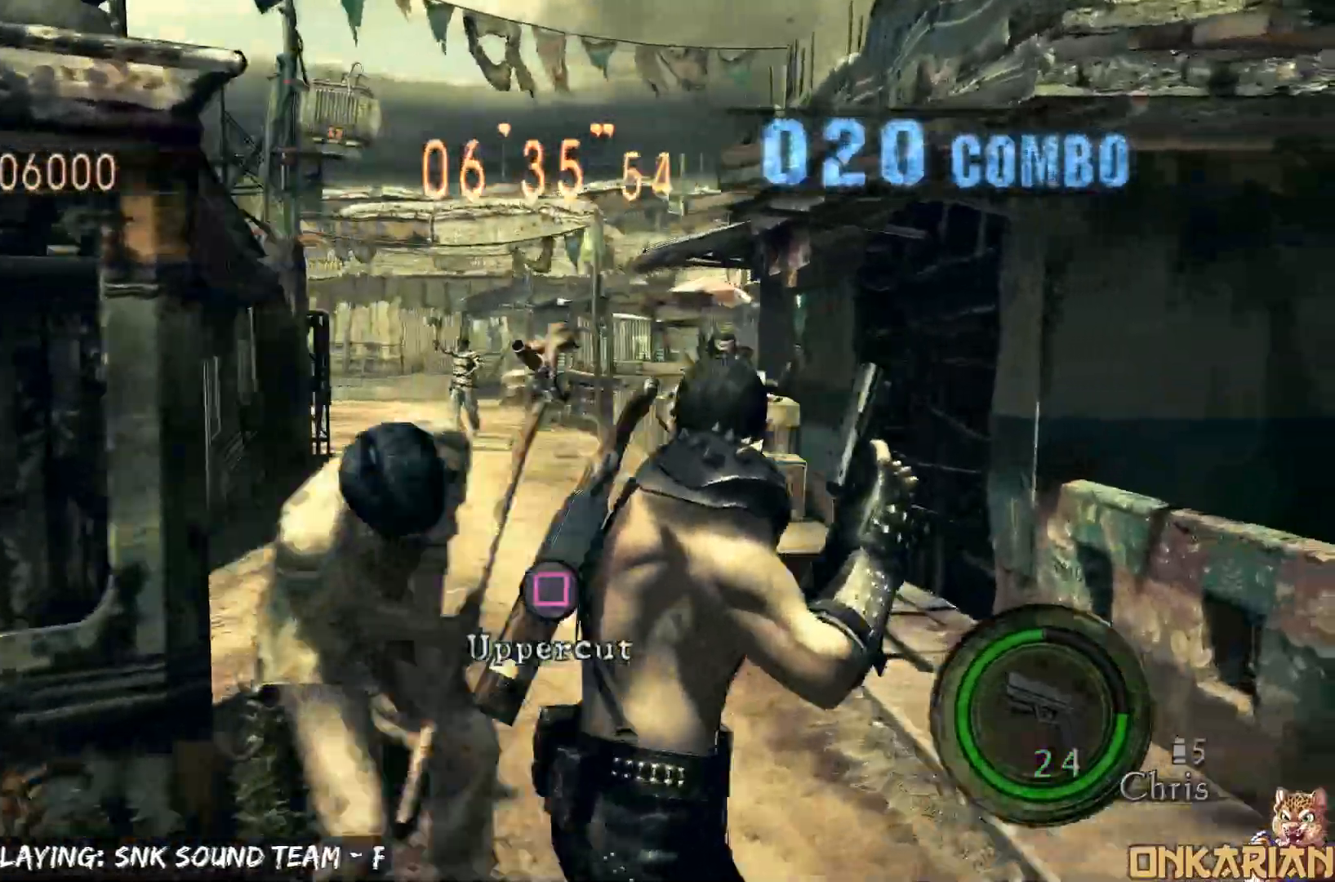
{"buttons": ["CROSS"], "left_stick": "up-left", "right_stick": "center", "events": [[433, "right_stick", "center"]]}
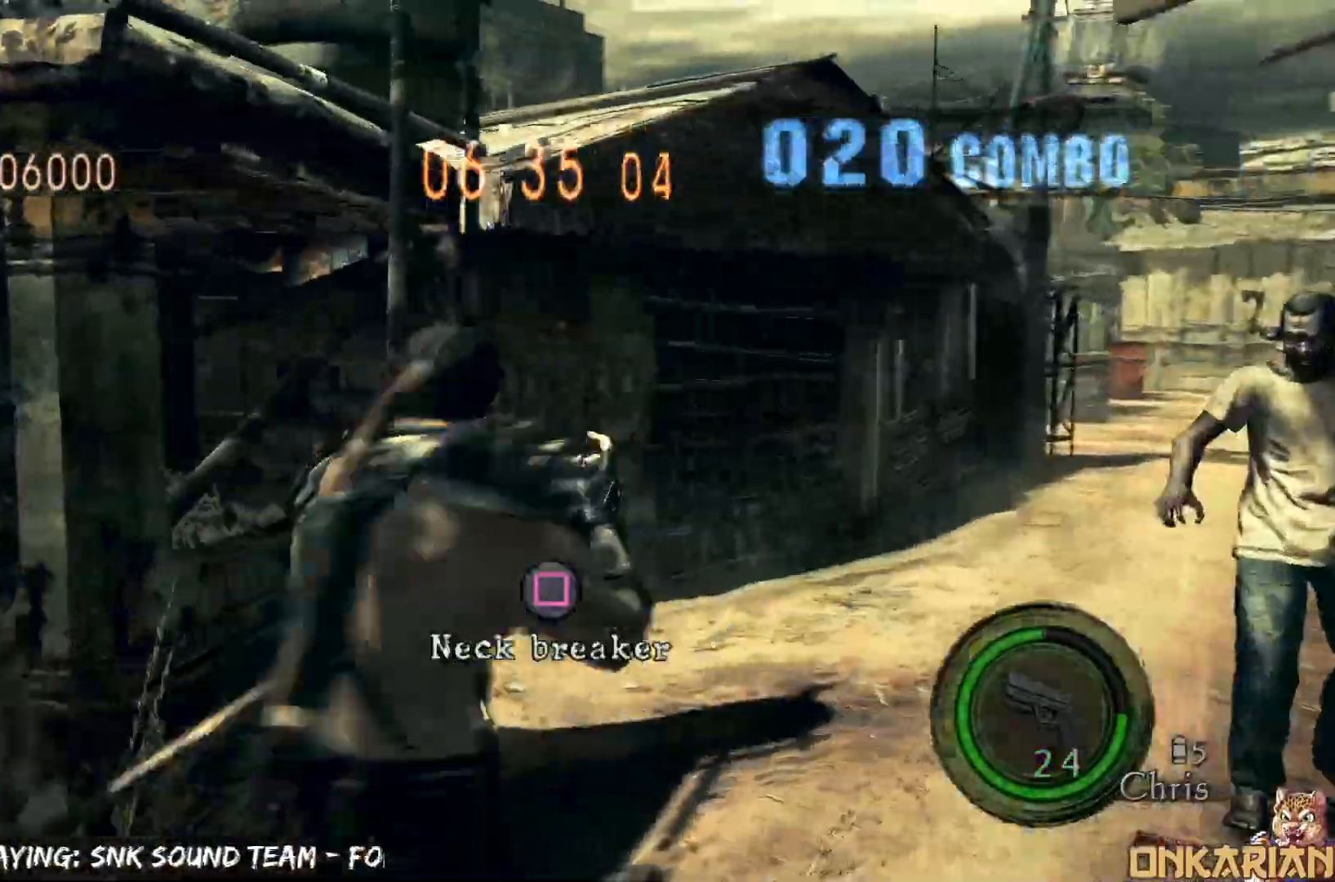
{"buttons": ["TRIANGLE"], "left_stick": "center", "right_stick": "center", "events": [[117, "SQUARE", "down"], [167, "CROSS", "up"], [167, "SQUARE", "up"], [167, "TRIANGLE", "down"], [167, "left_stick", "center"], [250, "DPAD_LEFT", "down"], [250, "TRIANGLE", "up"], [317, "DPAD_UP", "down"], [367, "DPAD_DOWN", "down"], [367, "DPAD_UP", "up"], [367, "SQUARE", "down"], [433, "DPAD_DOWN", "up"], [433, "DPAD_LEFT", "up"], [433, "SQUARE", "up"], [433, "TRIANGLE", "down"]]}
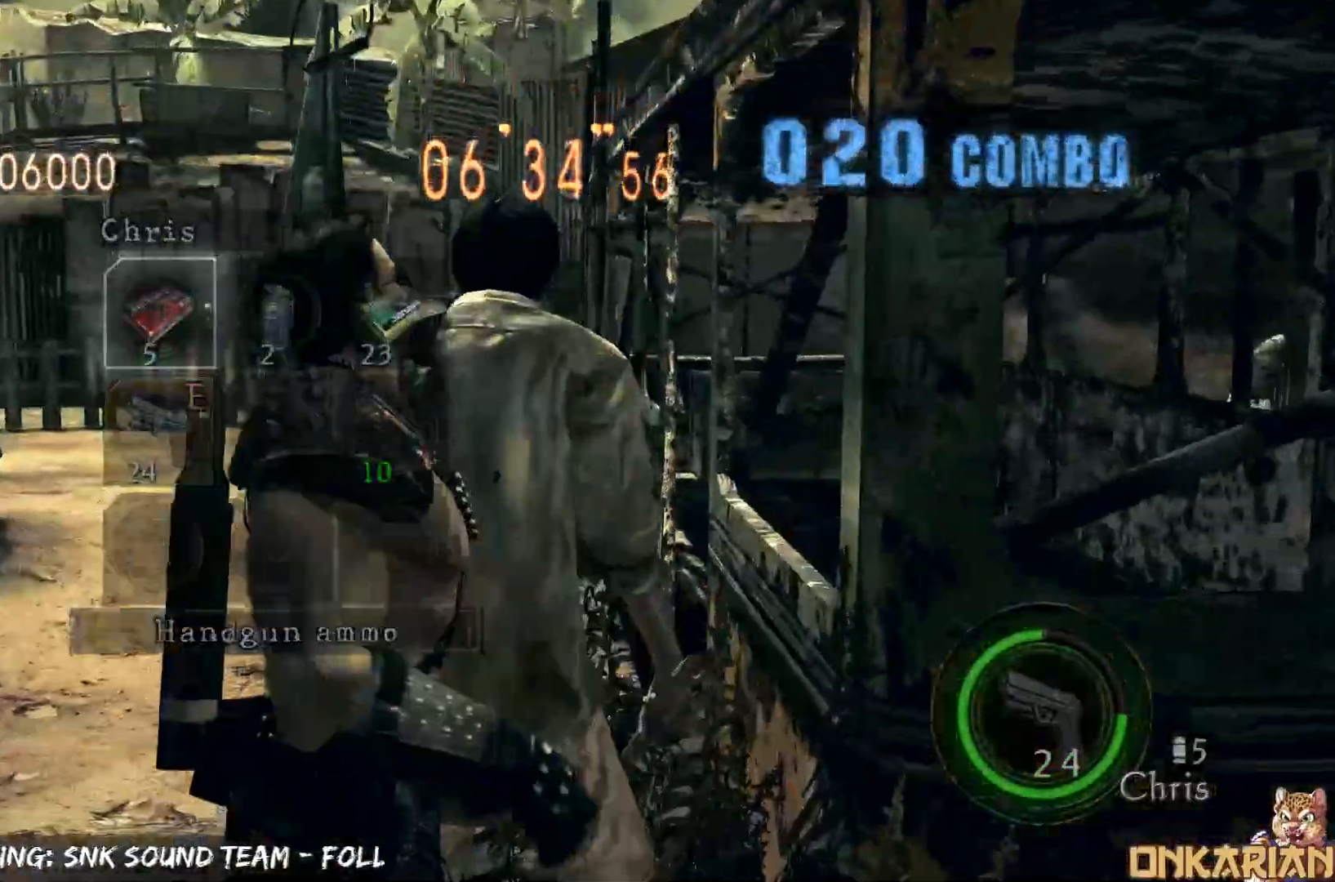
{"buttons": ["SQUARE", "DPAD_LEFT"], "left_stick": "center", "right_stick": "center", "events": [[100, "TRIANGLE", "up"], [333, "TRIANGLE", "down"], [400, "DPAD_LEFT", "down"], [417, "TRIANGLE", "up"], [433, "DPAD_UP", "down"], [467, "DPAD_LEFT", "up"], [467, "SQUARE", "down"], [500, "DPAD_LEFT", "down"], [500, "DPAD_UP", "up"]]}
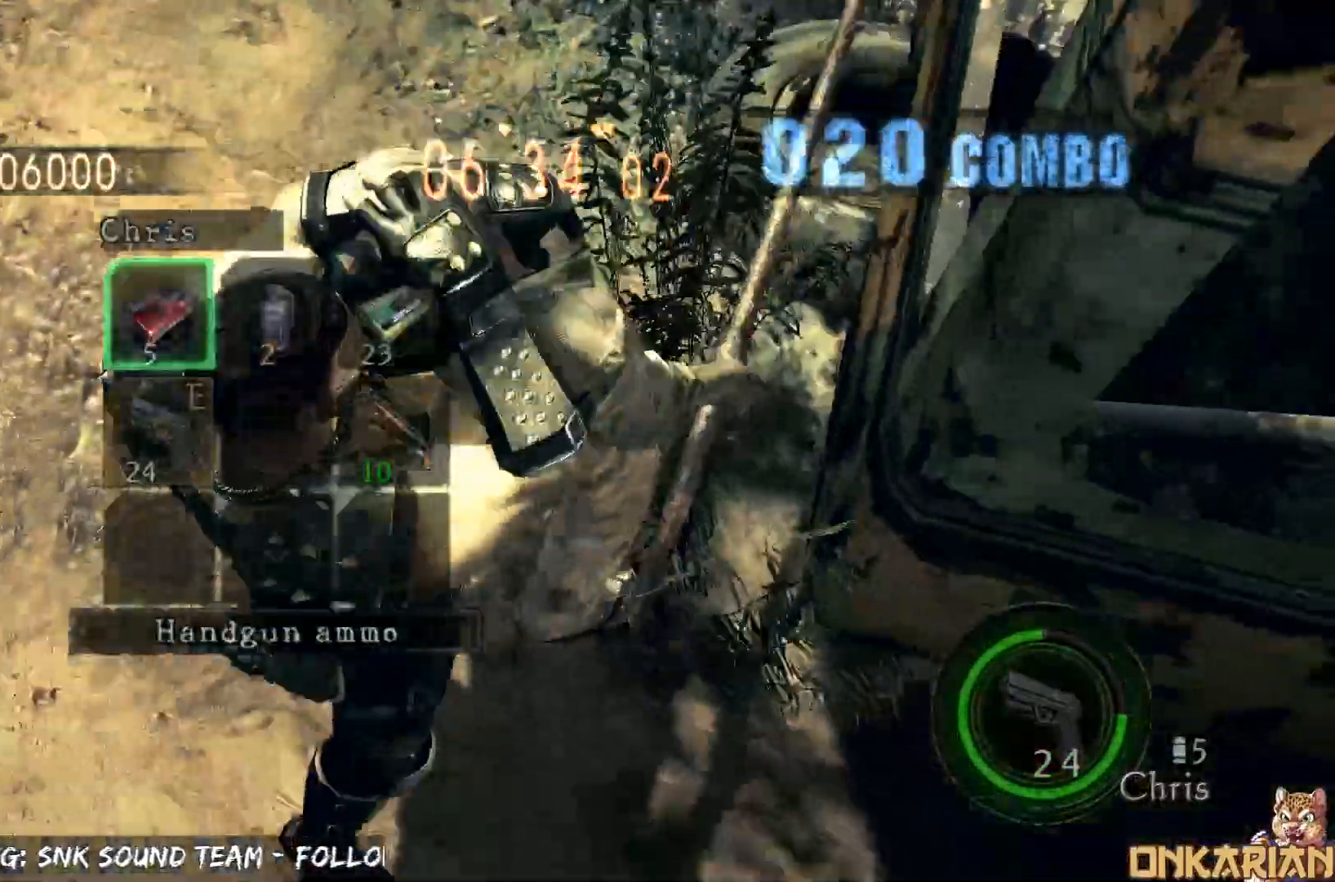
{"buttons": [], "left_stick": "down-right", "right_stick": "center", "events": [[83, "DPAD_DOWN", "down"], [83, "DPAD_LEFT", "up"], [83, "SQUARE", "up"], [100, "SQUARE", "down"], [117, "TRIANGLE", "down"], [133, "SQUARE", "up"], [150, "DPAD_DOWN", "up"], [200, "left_stick", "right"], [217, "TRIANGLE", "up"], [317, "left_stick", "down-right"]]}
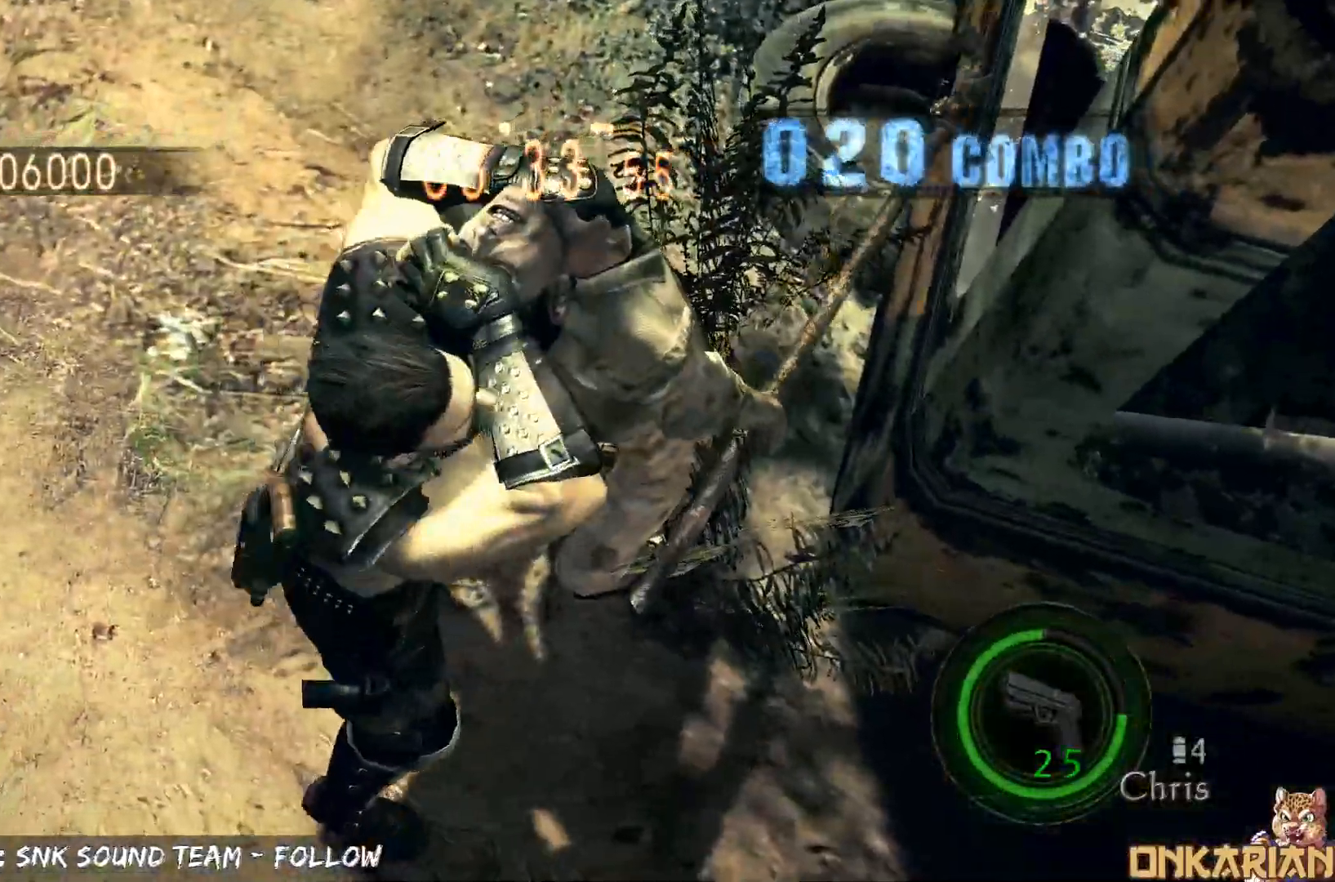
{"buttons": ["CROSS"], "left_stick": "left", "right_stick": "center", "events": [[83, "left_stick", "down-left"], [233, "CROSS", "down"], [233, "left_stick", "up-right"], [400, "left_stick", "down-left"], [500, "left_stick", "left"]]}
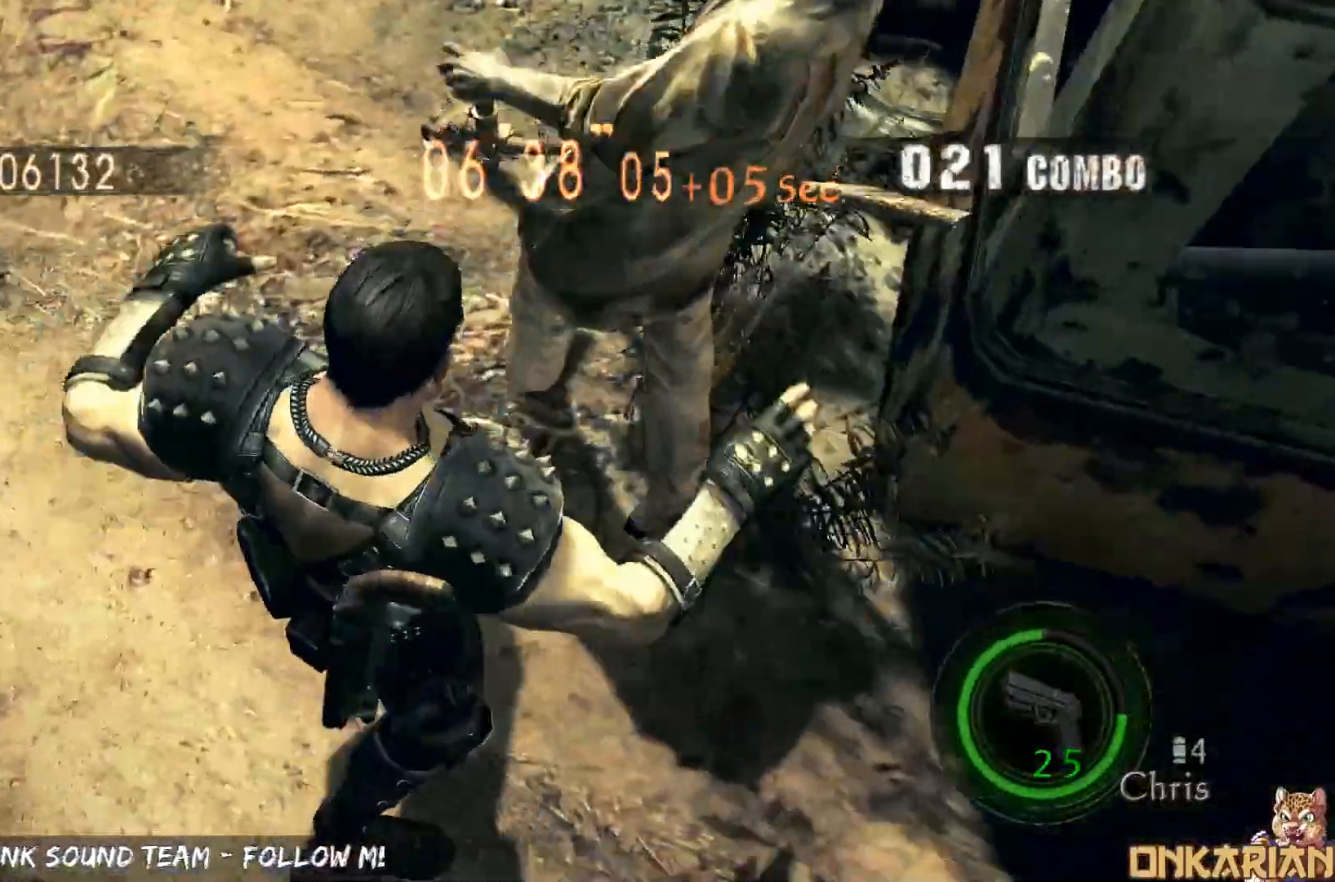
{"buttons": ["CROSS"], "left_stick": "center", "right_stick": "center", "events": [[167, "left_stick", "up-right"], [283, "left_stick", "down-left"], [500, "left_stick", "center"]]}
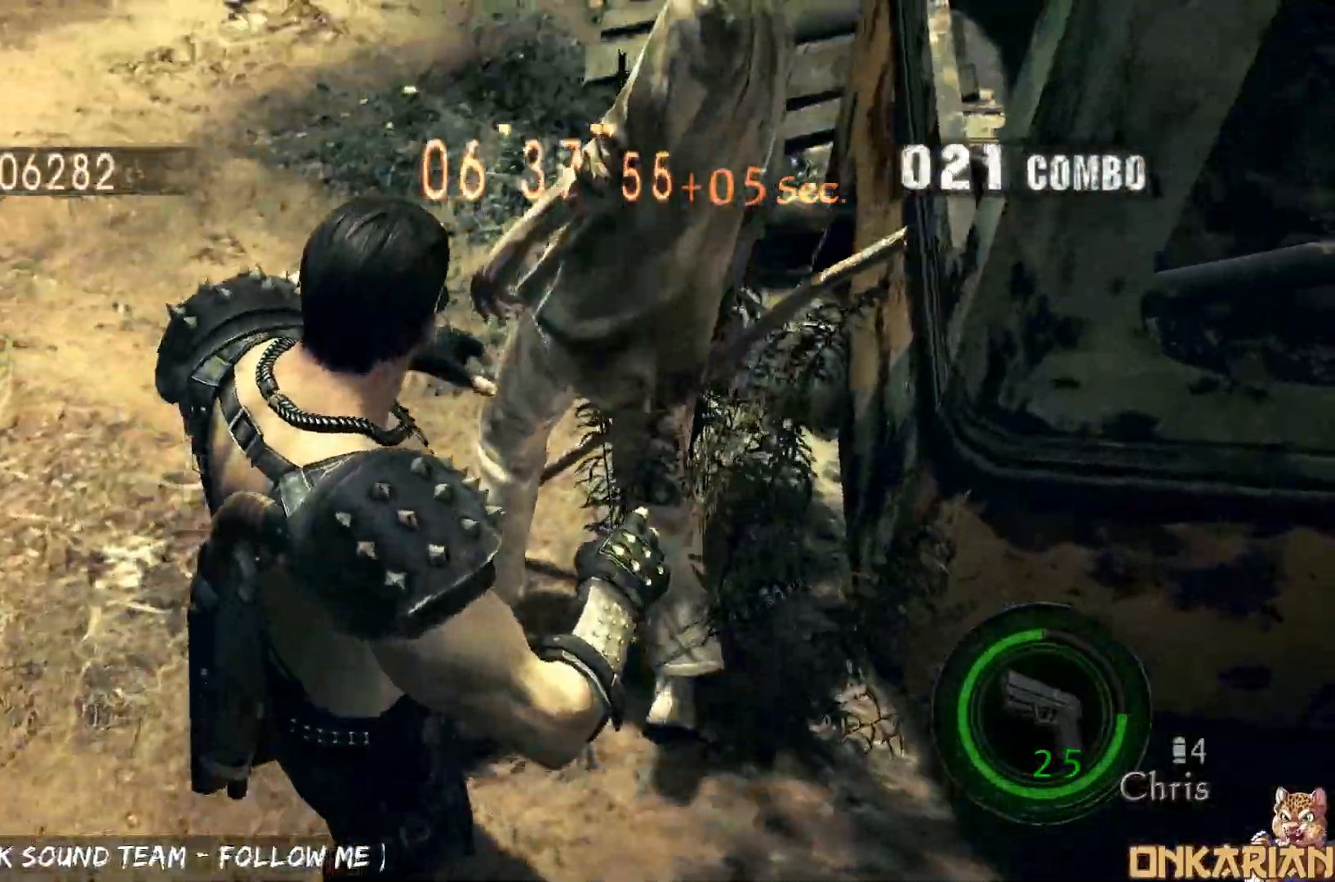
{"buttons": ["CROSS"], "left_stick": "up-right", "right_stick": "center", "events": [[67, "left_stick", "up-right"], [283, "left_stick", "down-left"], [483, "left_stick", "up-right"]]}